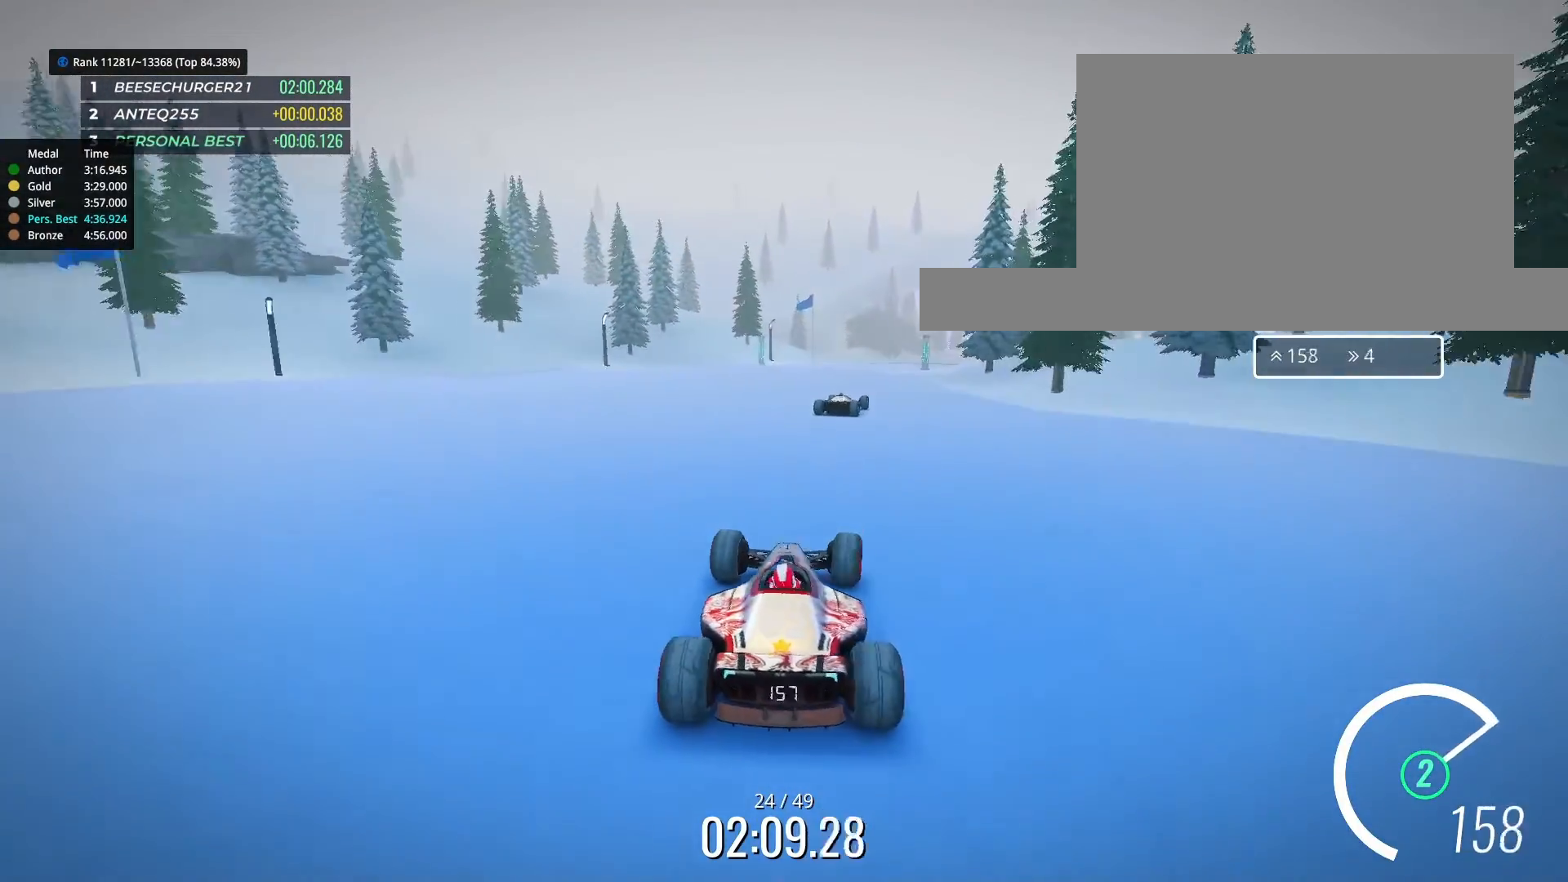
Gameplay with keyboard; each line is a JSON object with the keys held at the frame after it. "events" lists presses ("down") and releases ("up") of "down", "left", "right" and "up" between this image and that frame as [ms after this image, input, new state], when the widget could be followed in between. No other keys are recorded. Mouse input is not recorded.
{"keys": ["up"], "events": [[133, "right", "down"], [233, "right", "up"], [367, "left", "down"], [467, "left", "up"]]}
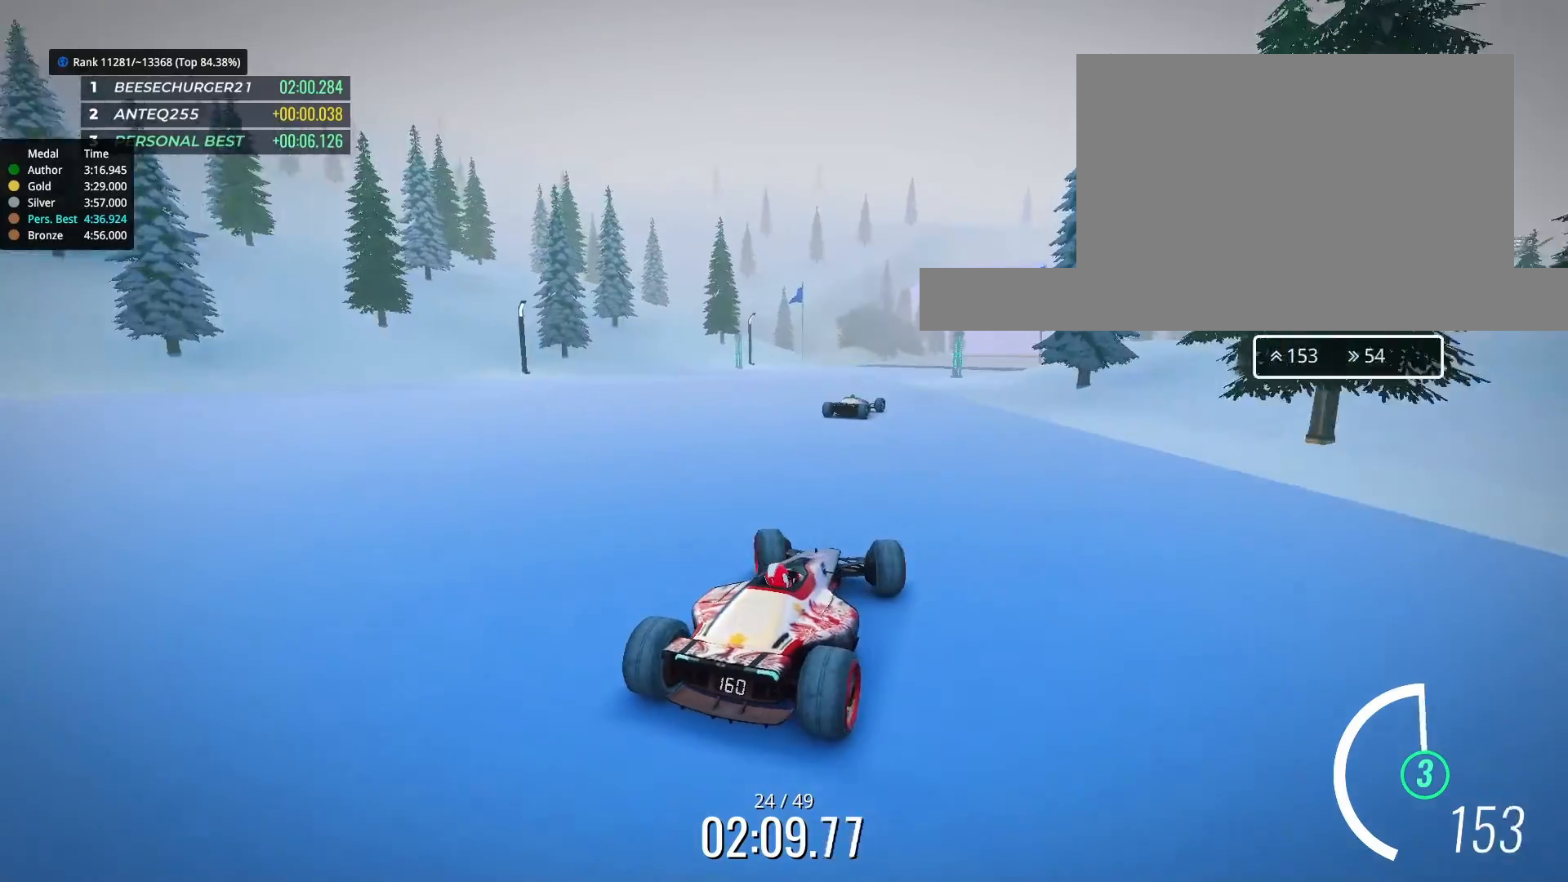
{"keys": ["up"], "events": [[167, "right", "down"], [267, "right", "up"], [367, "right", "down"], [433, "right", "up"]]}
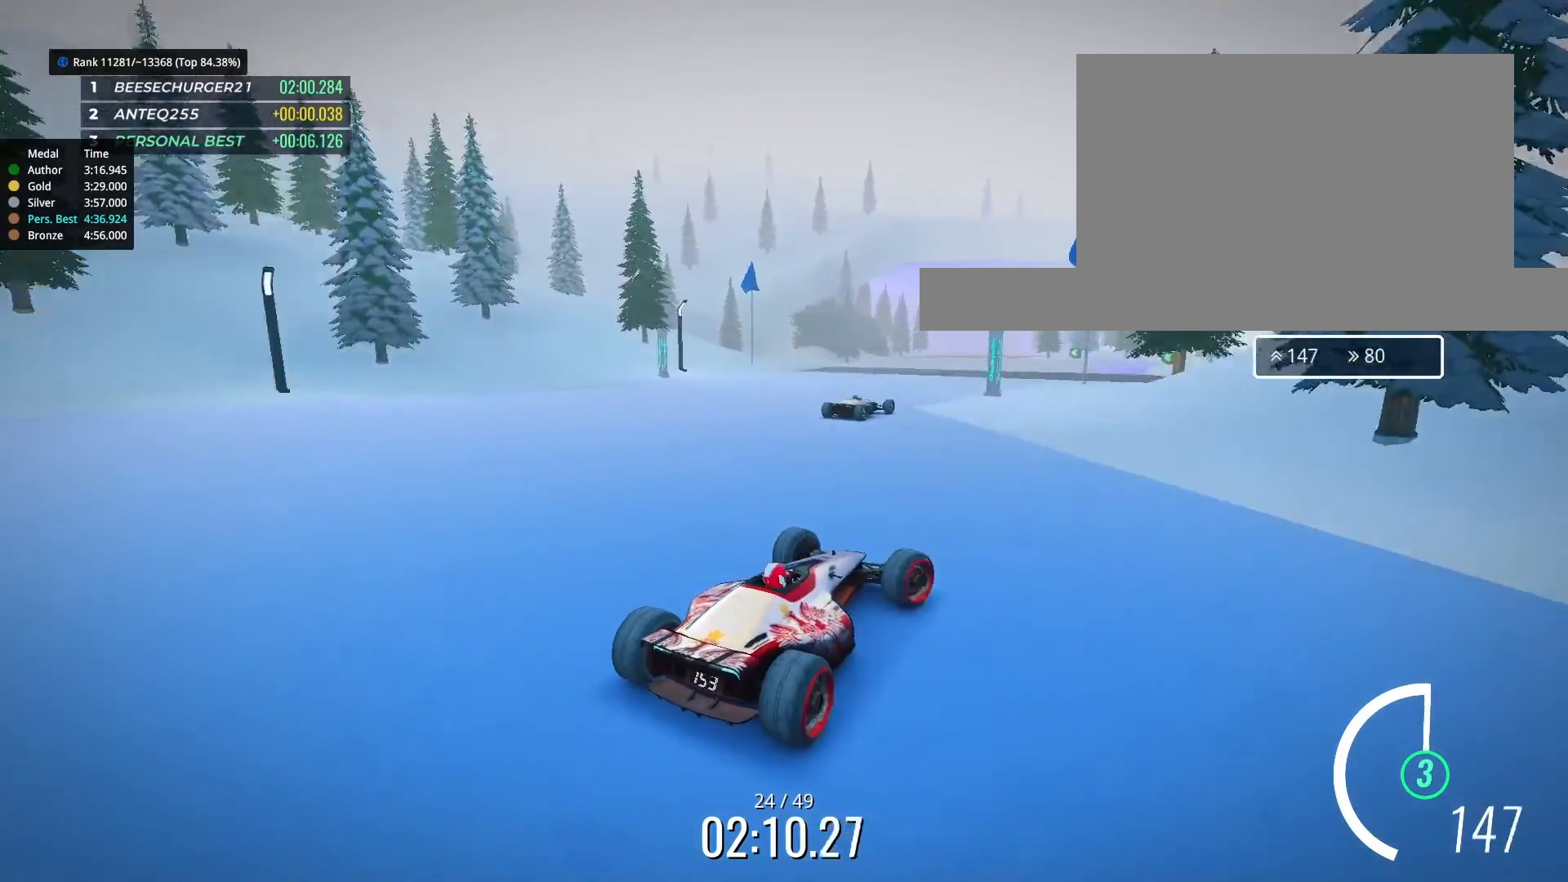
{"keys": ["left", "up"], "events": [[467, "left", "down"]]}
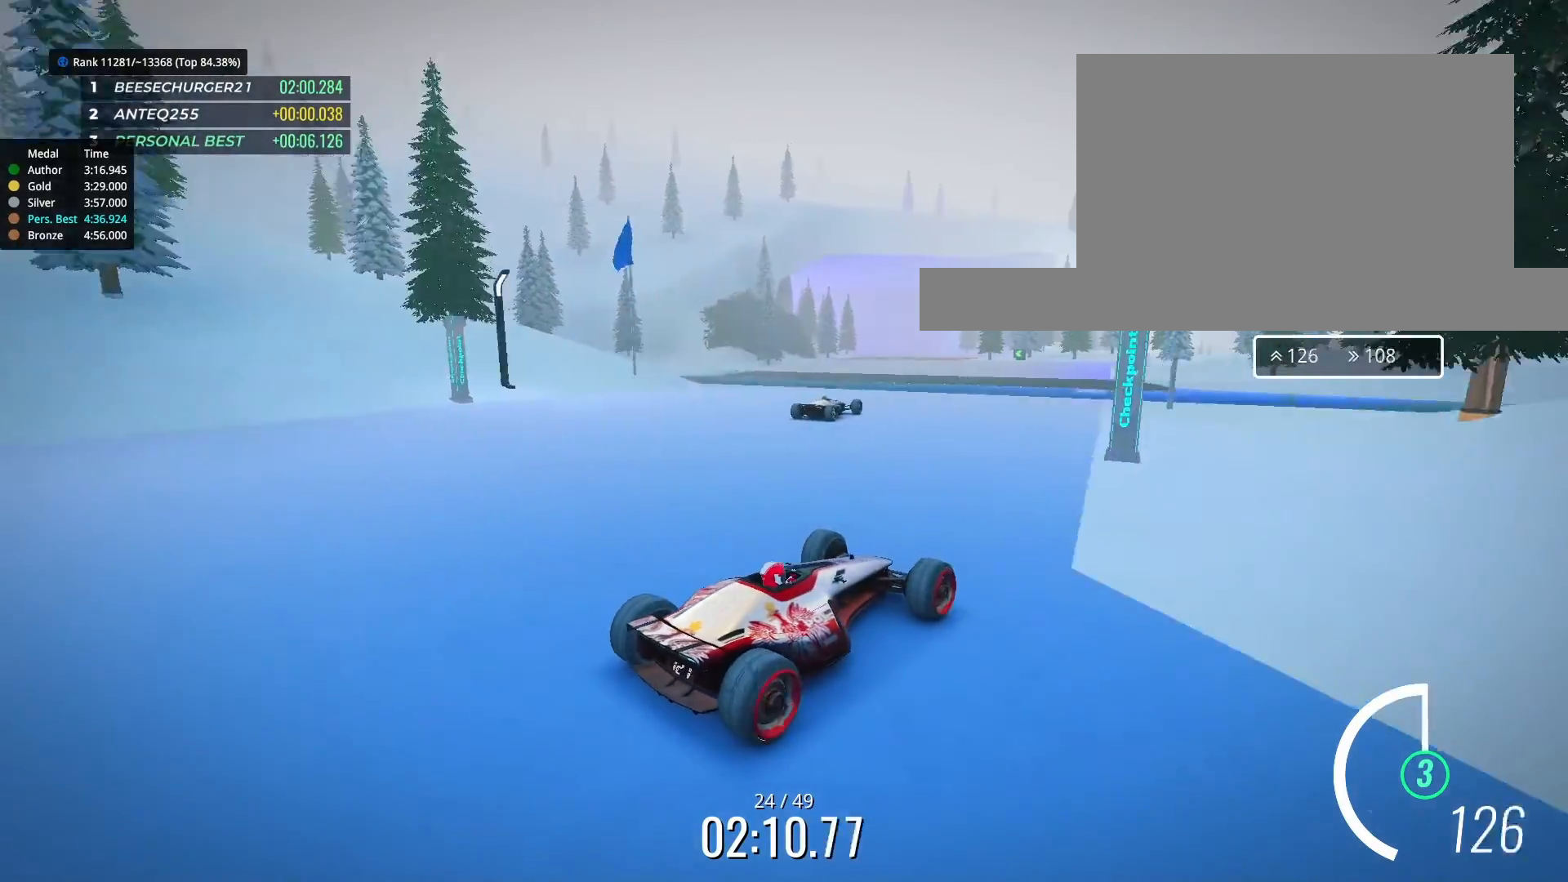
{"keys": ["up"], "events": [[400, "left", "up"]]}
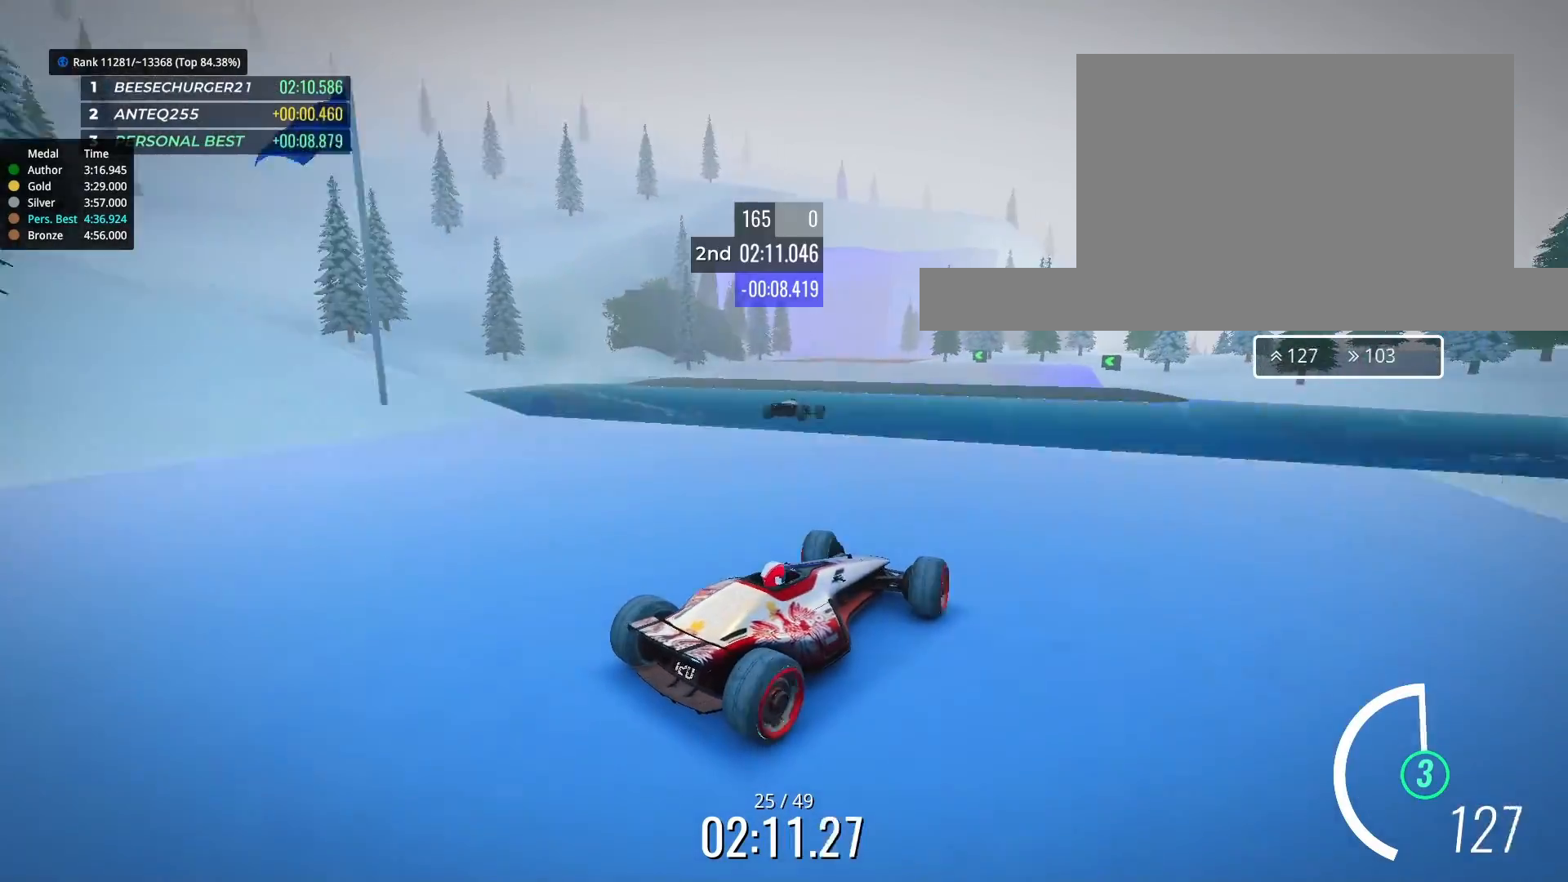
{"keys": ["up"], "events": [[167, "left", "down"], [233, "left", "up"]]}
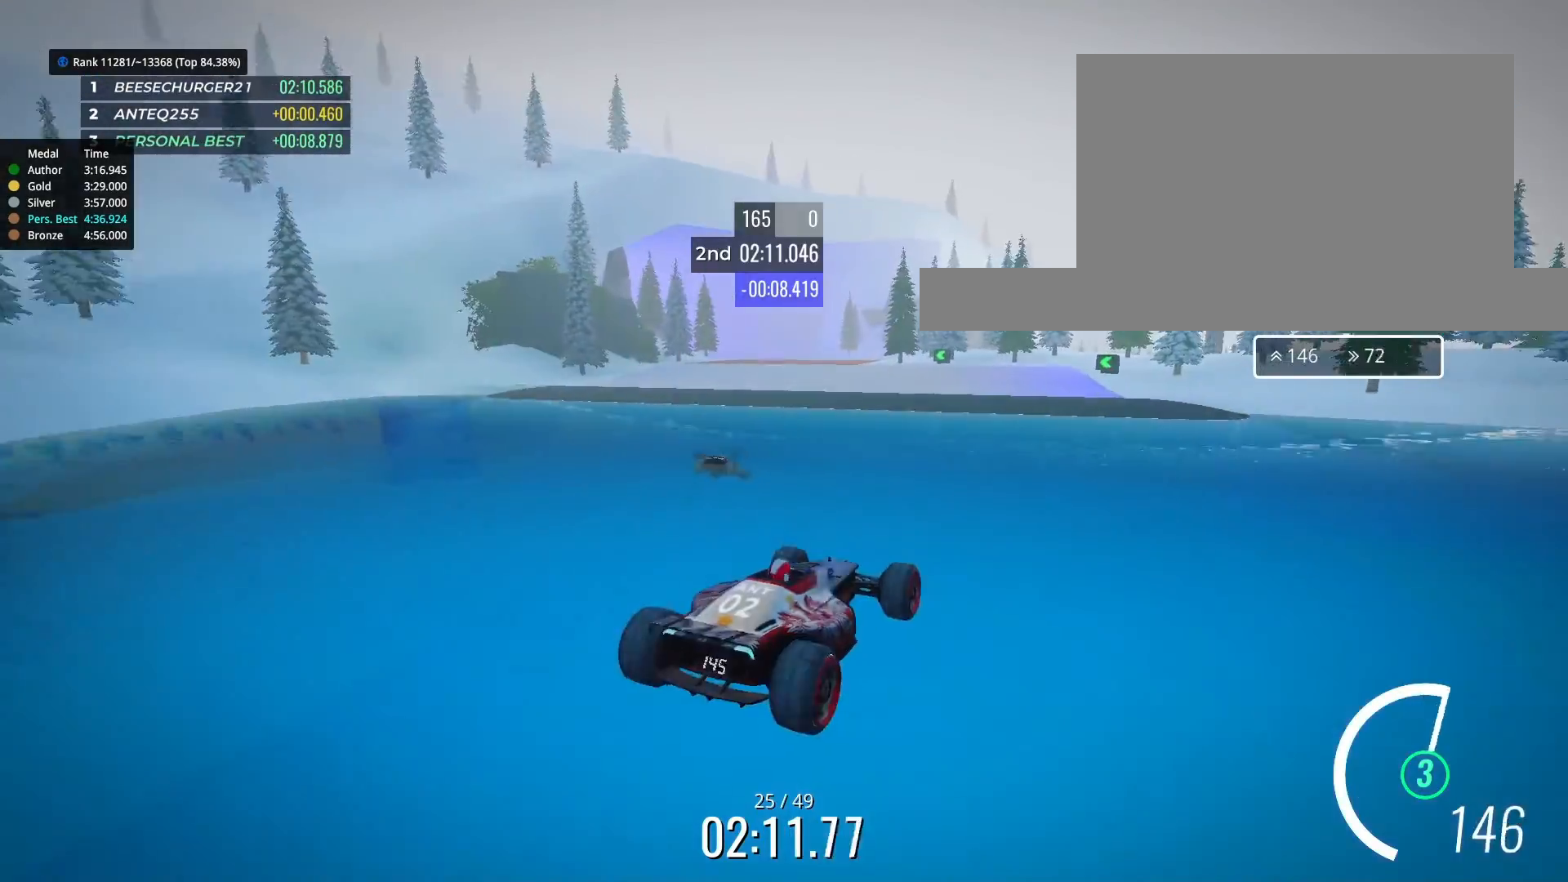
{"keys": ["up"], "events": []}
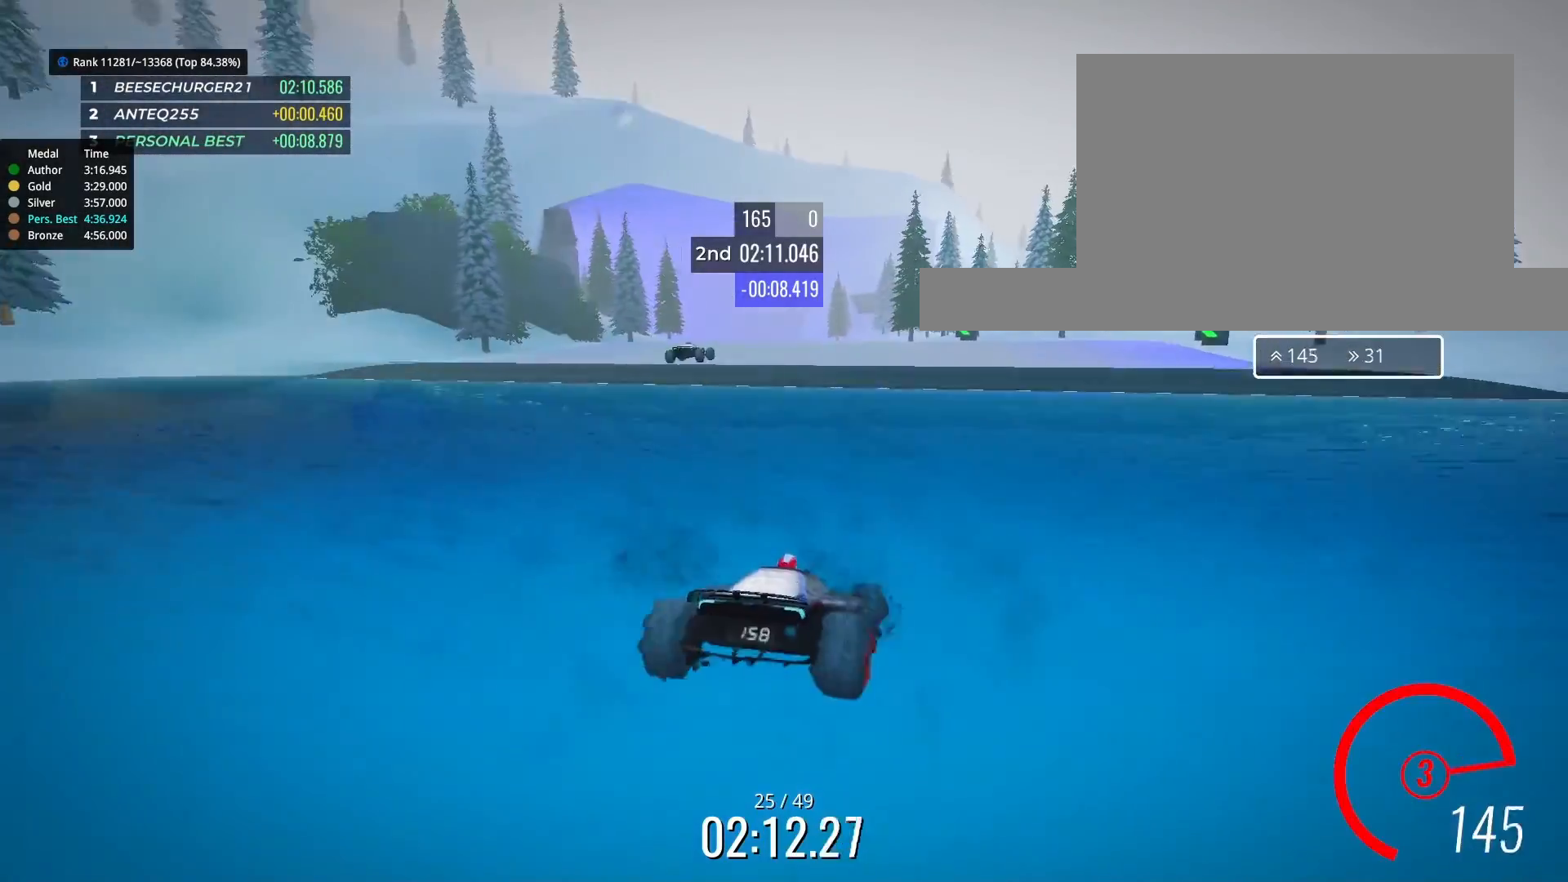
{"keys": ["up"], "events": []}
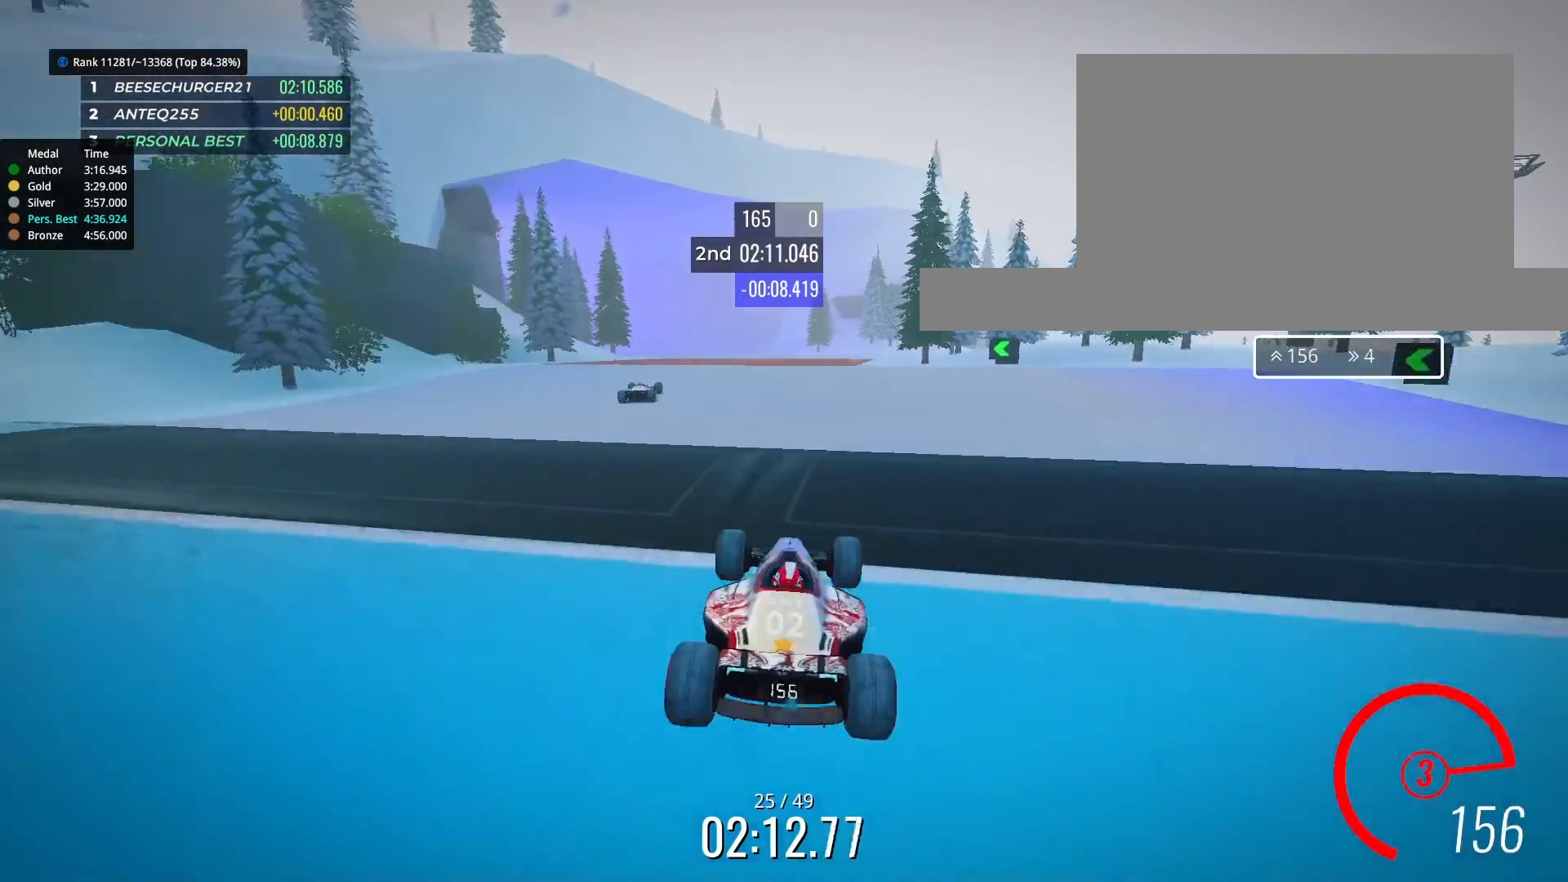
{"keys": ["up"], "events": []}
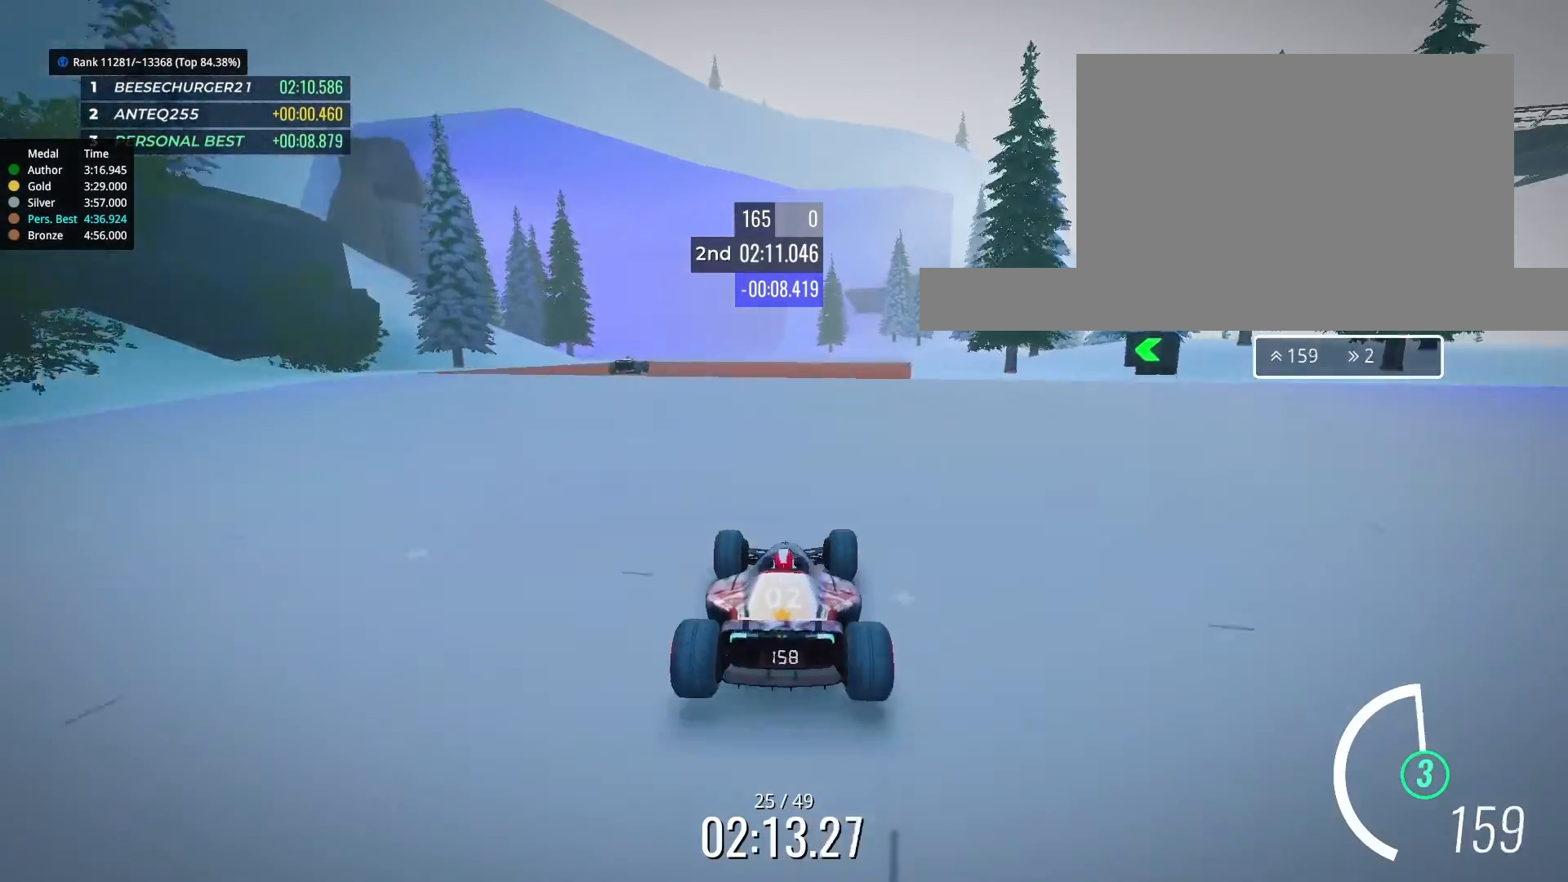
{"keys": ["up"], "events": [[133, "left", "down"], [200, "left", "up"]]}
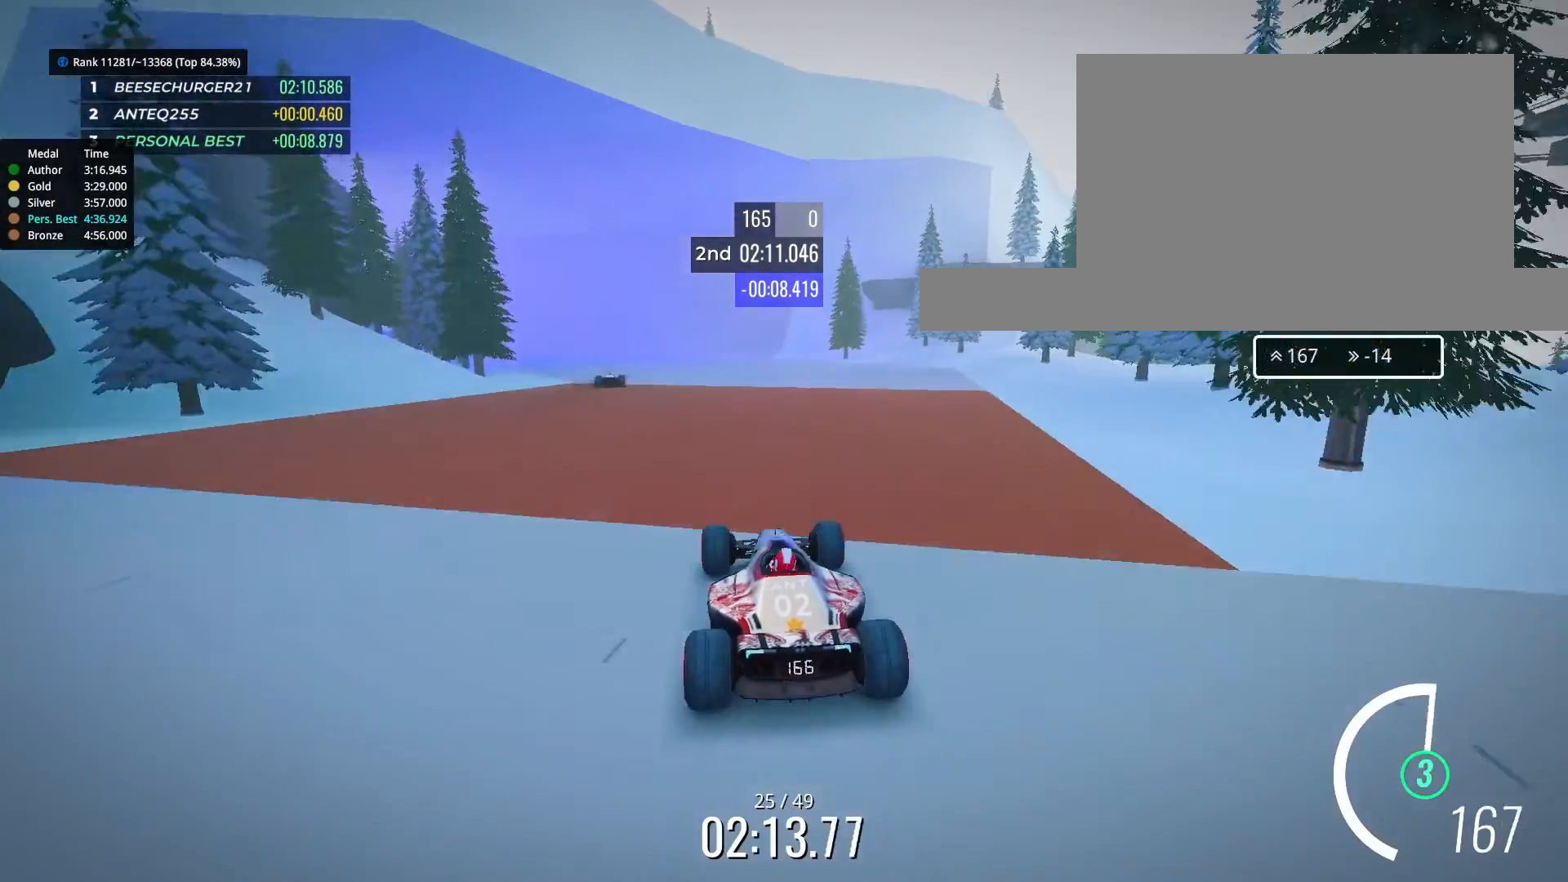
{"keys": ["left", "up"], "events": [[267, "left", "down"], [367, "left", "up"], [467, "left", "down"]]}
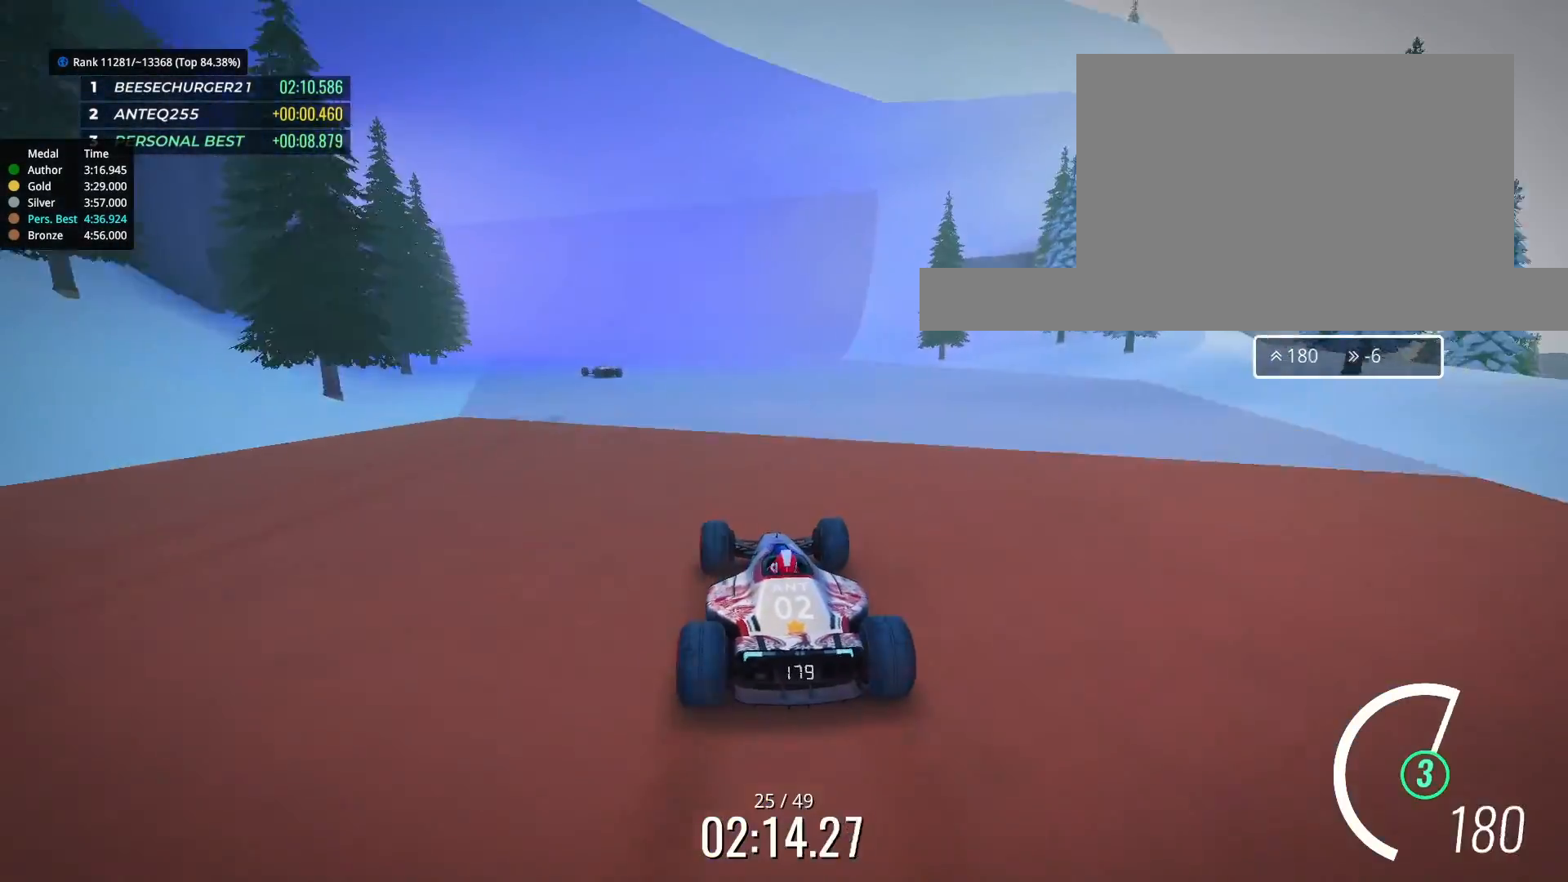
{"keys": ["left", "up"], "events": [[33, "left", "up"], [433, "left", "down"]]}
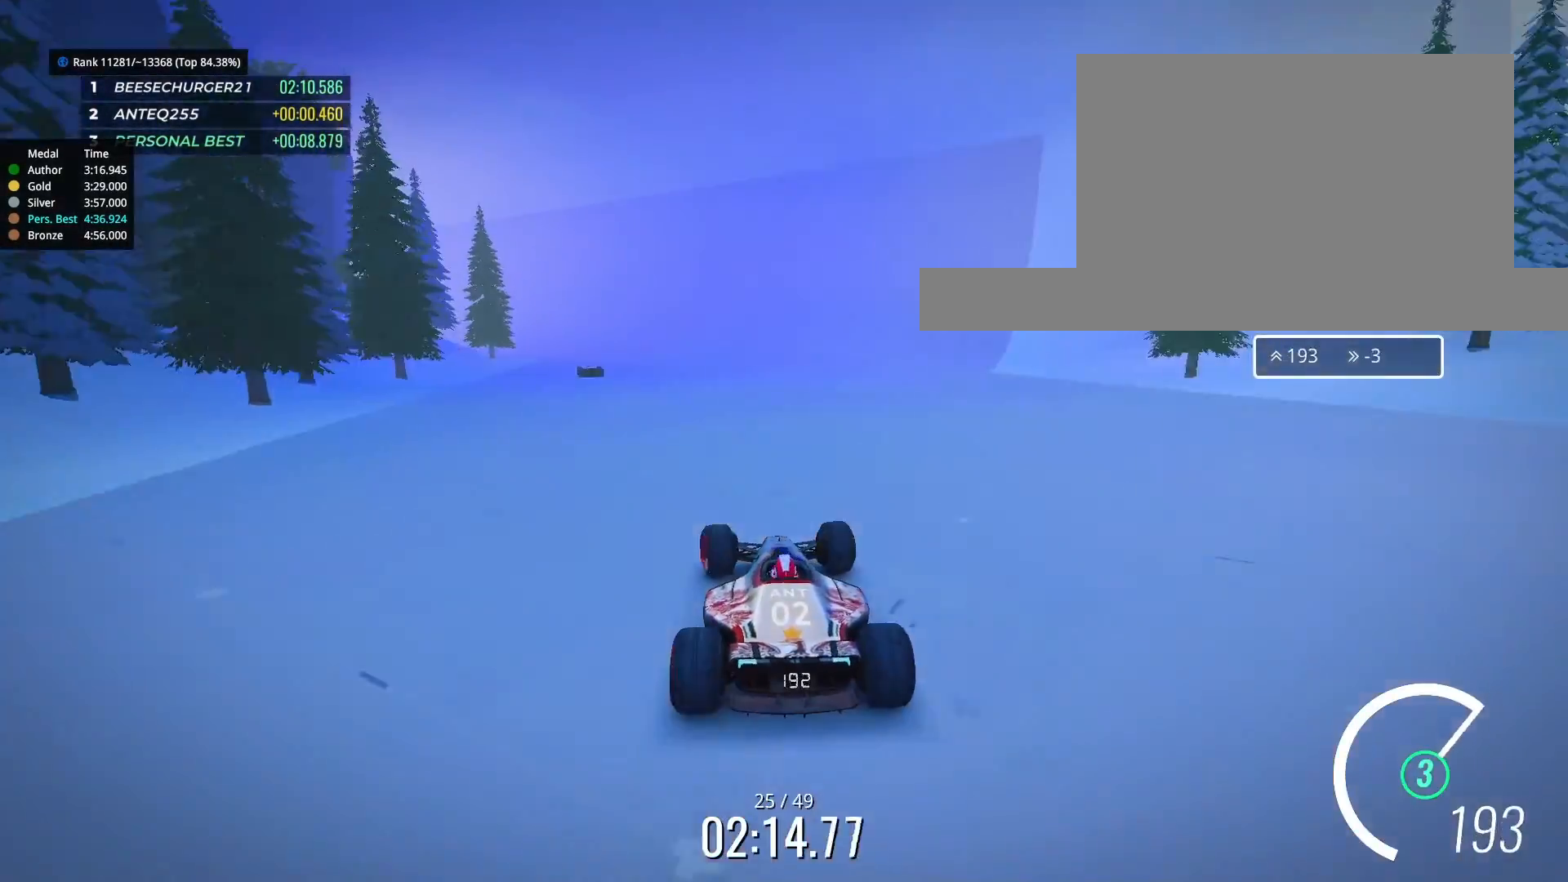
{"keys": ["up"], "events": [[33, "left", "up"], [133, "left", "down"], [200, "left", "up"]]}
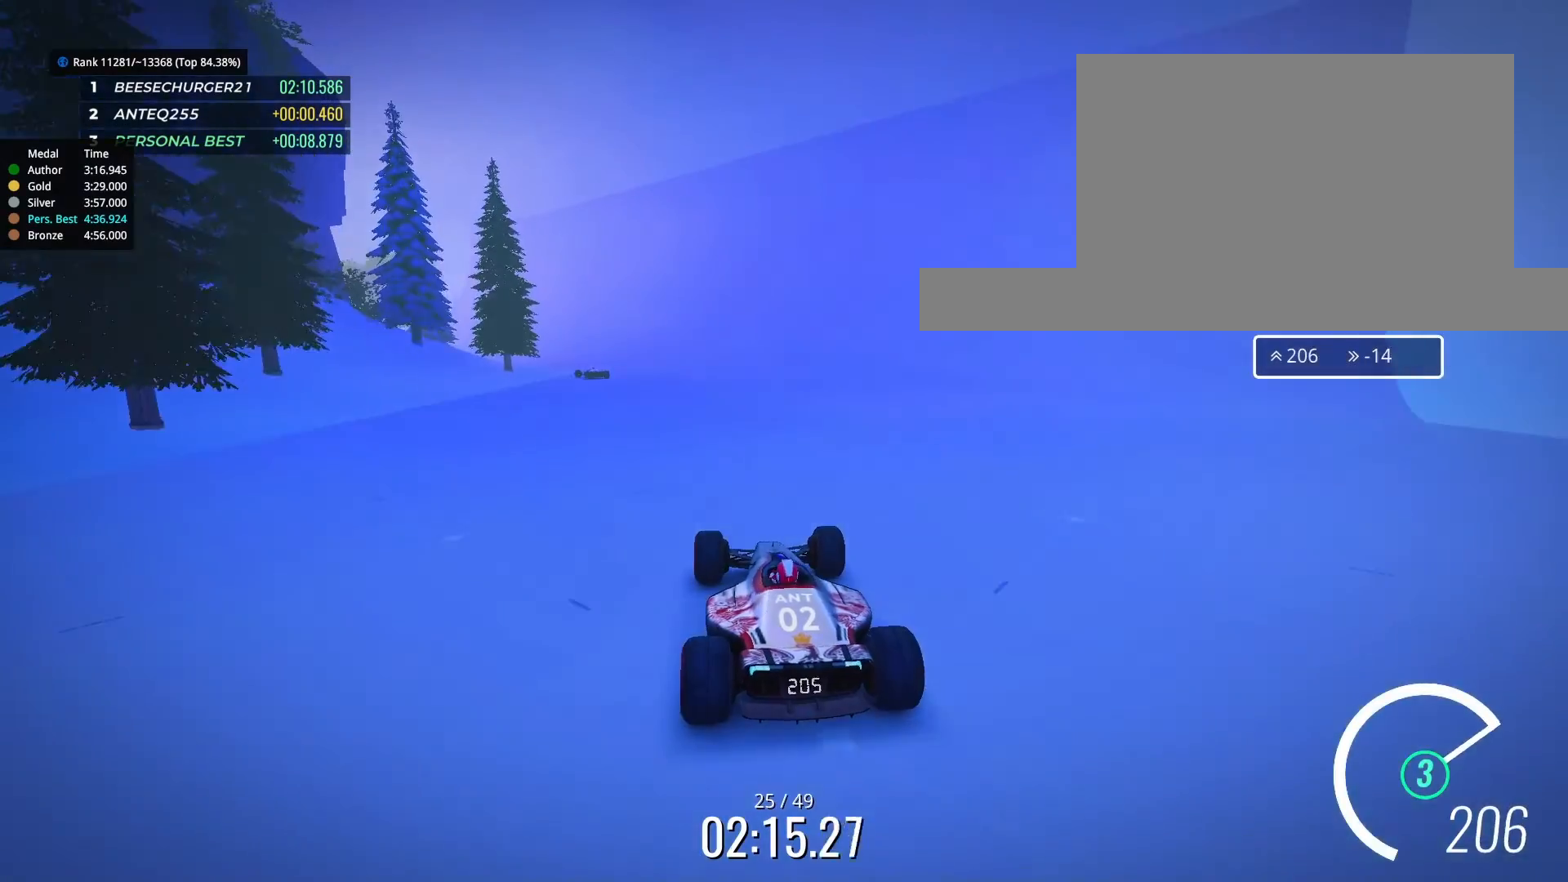
{"keys": ["up"], "events": [[133, "left", "down"], [233, "left", "up"], [333, "left", "down"], [467, "left", "up"]]}
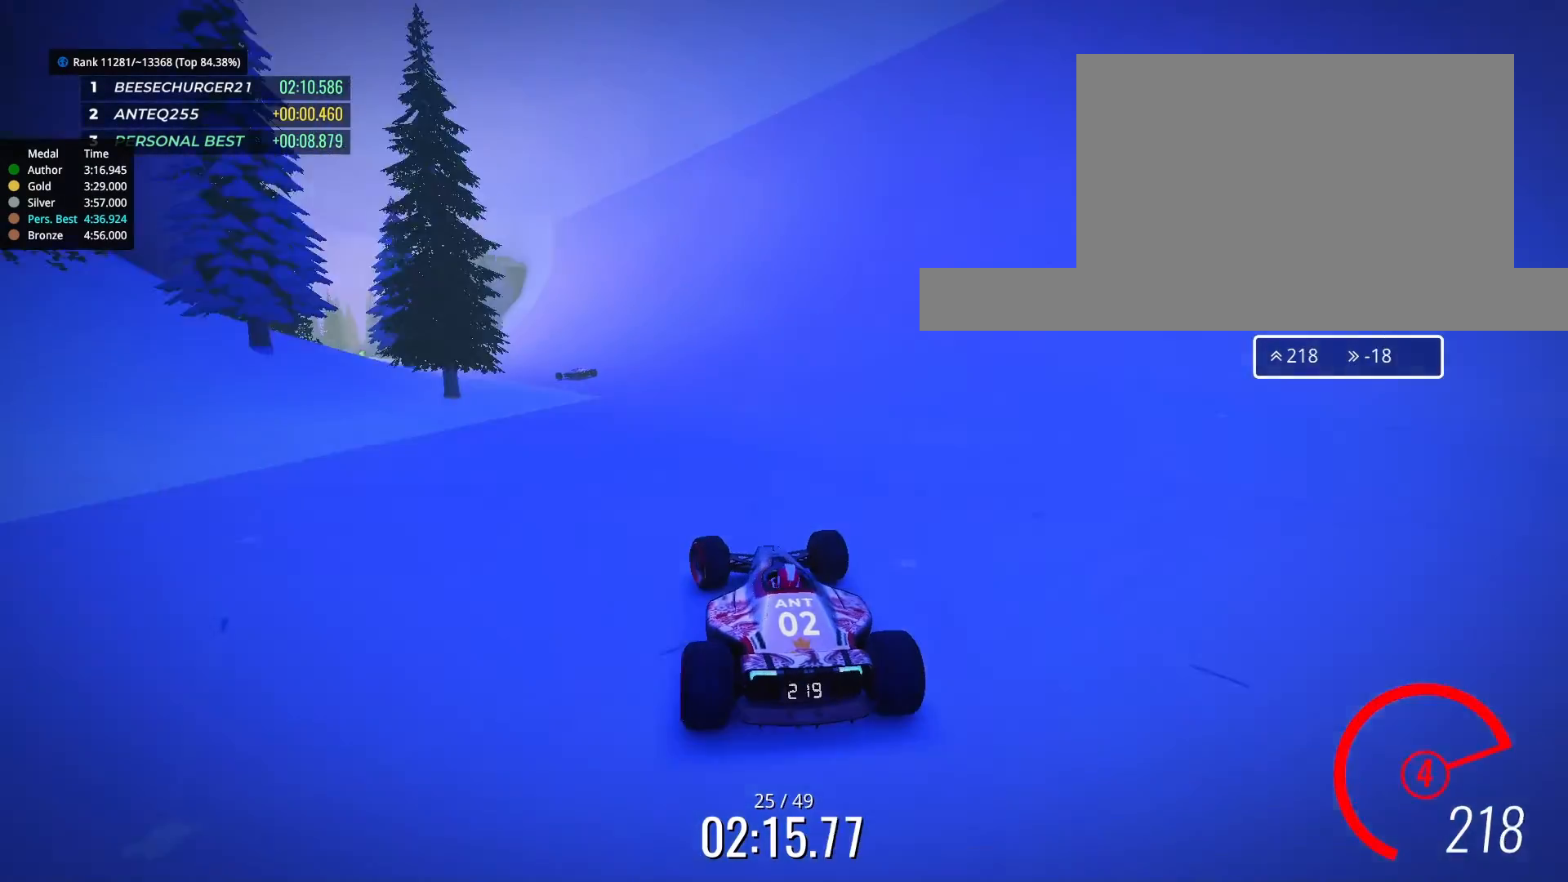
{"keys": ["up"], "events": [[67, "left", "down"], [167, "left", "up"], [300, "left", "down"], [400, "left", "up"]]}
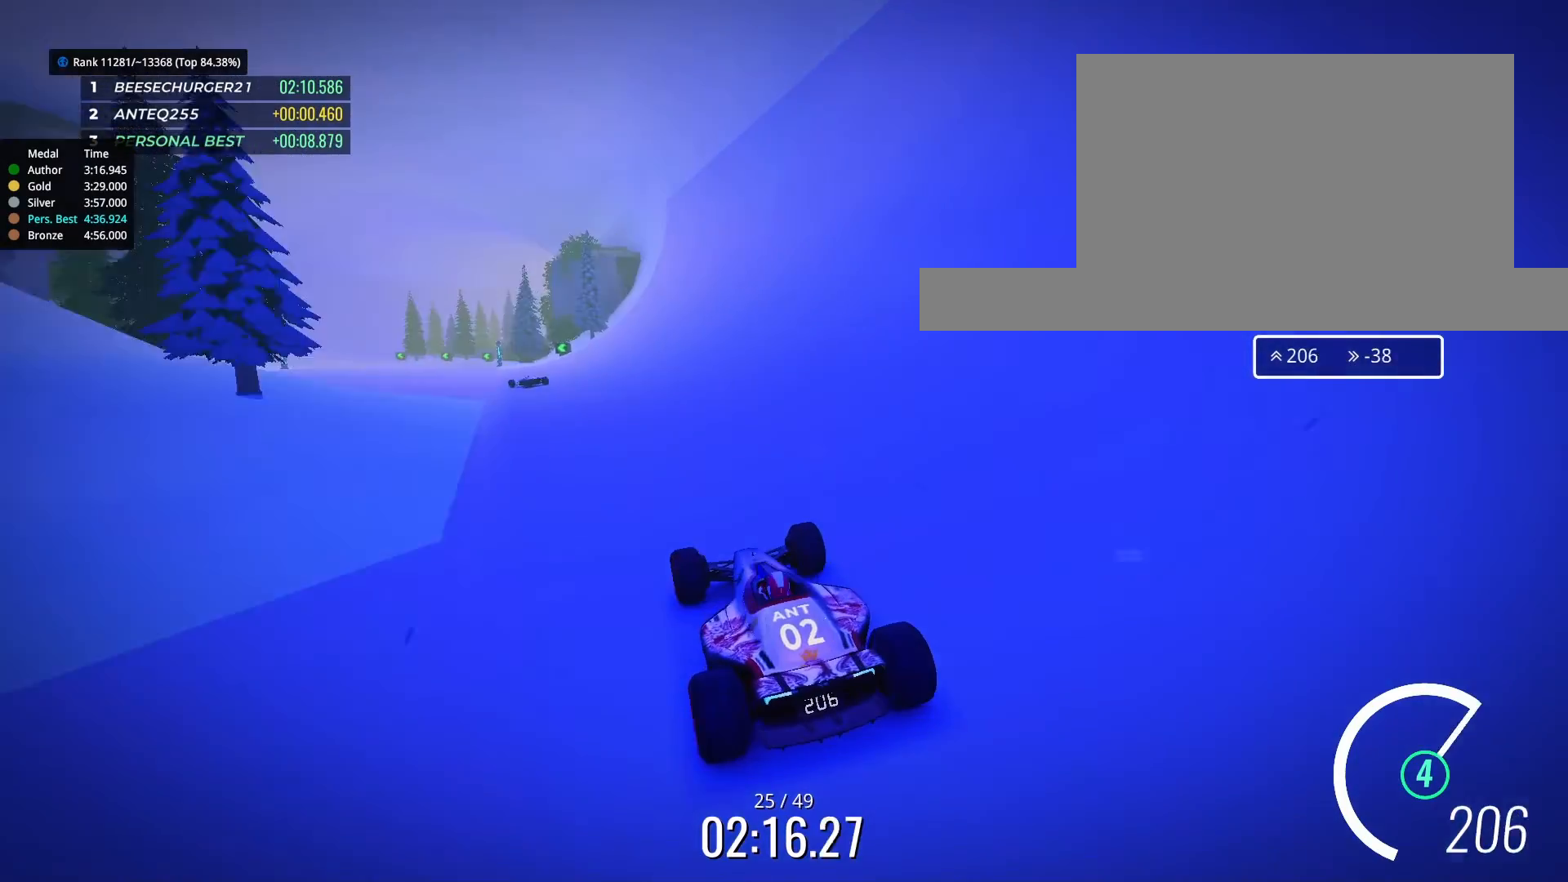
{"keys": ["up"], "events": [[33, "left", "down"], [167, "left", "up"], [300, "left", "down"], [400, "left", "up"]]}
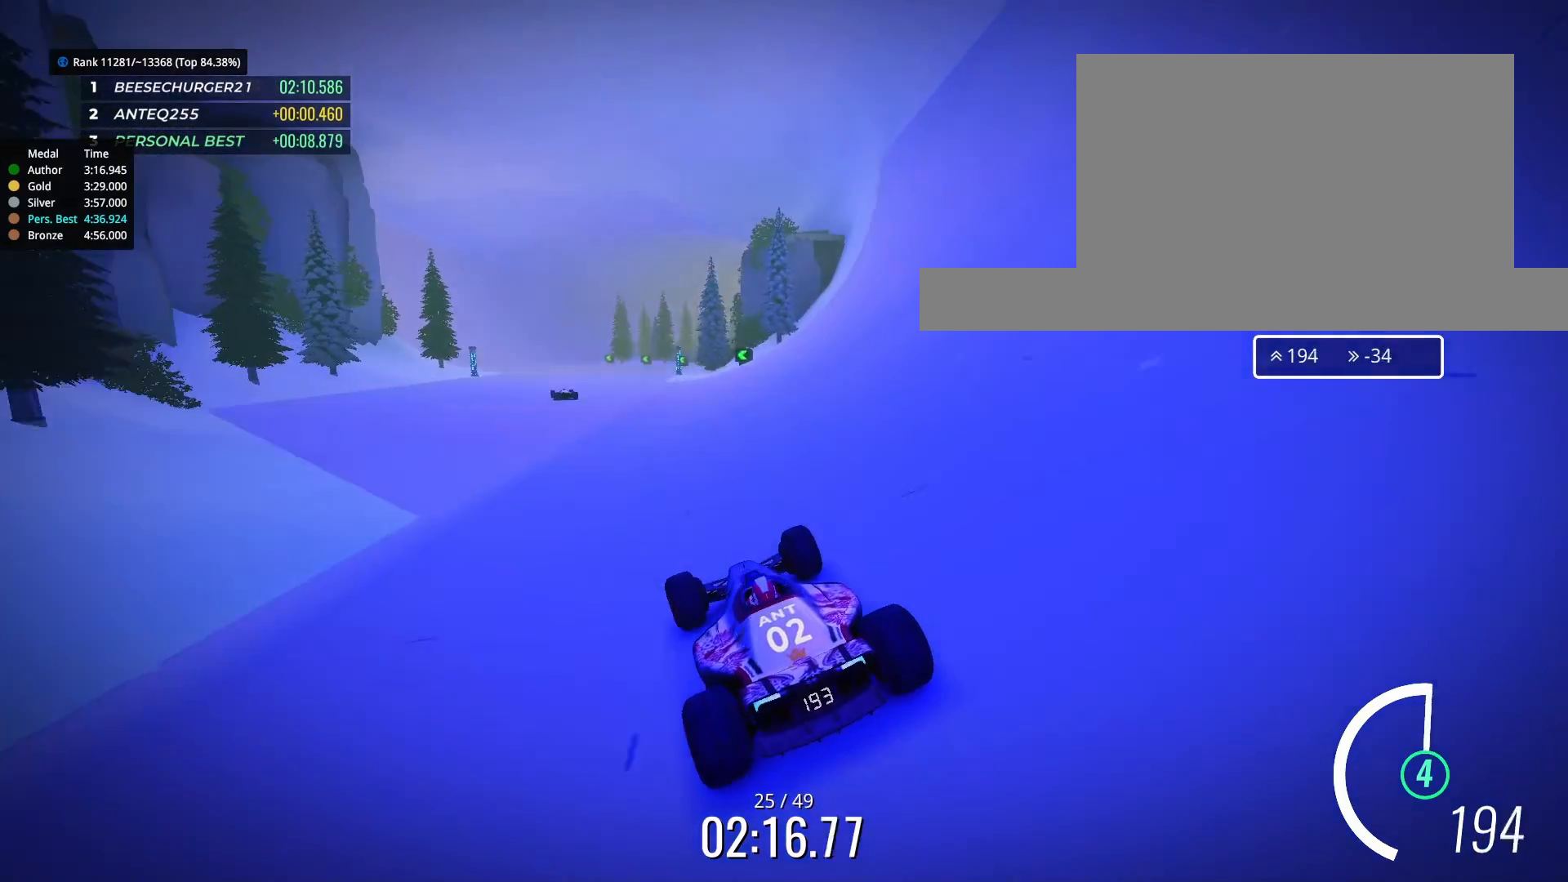
{"keys": ["up"], "events": [[33, "left", "down"], [133, "left", "up"]]}
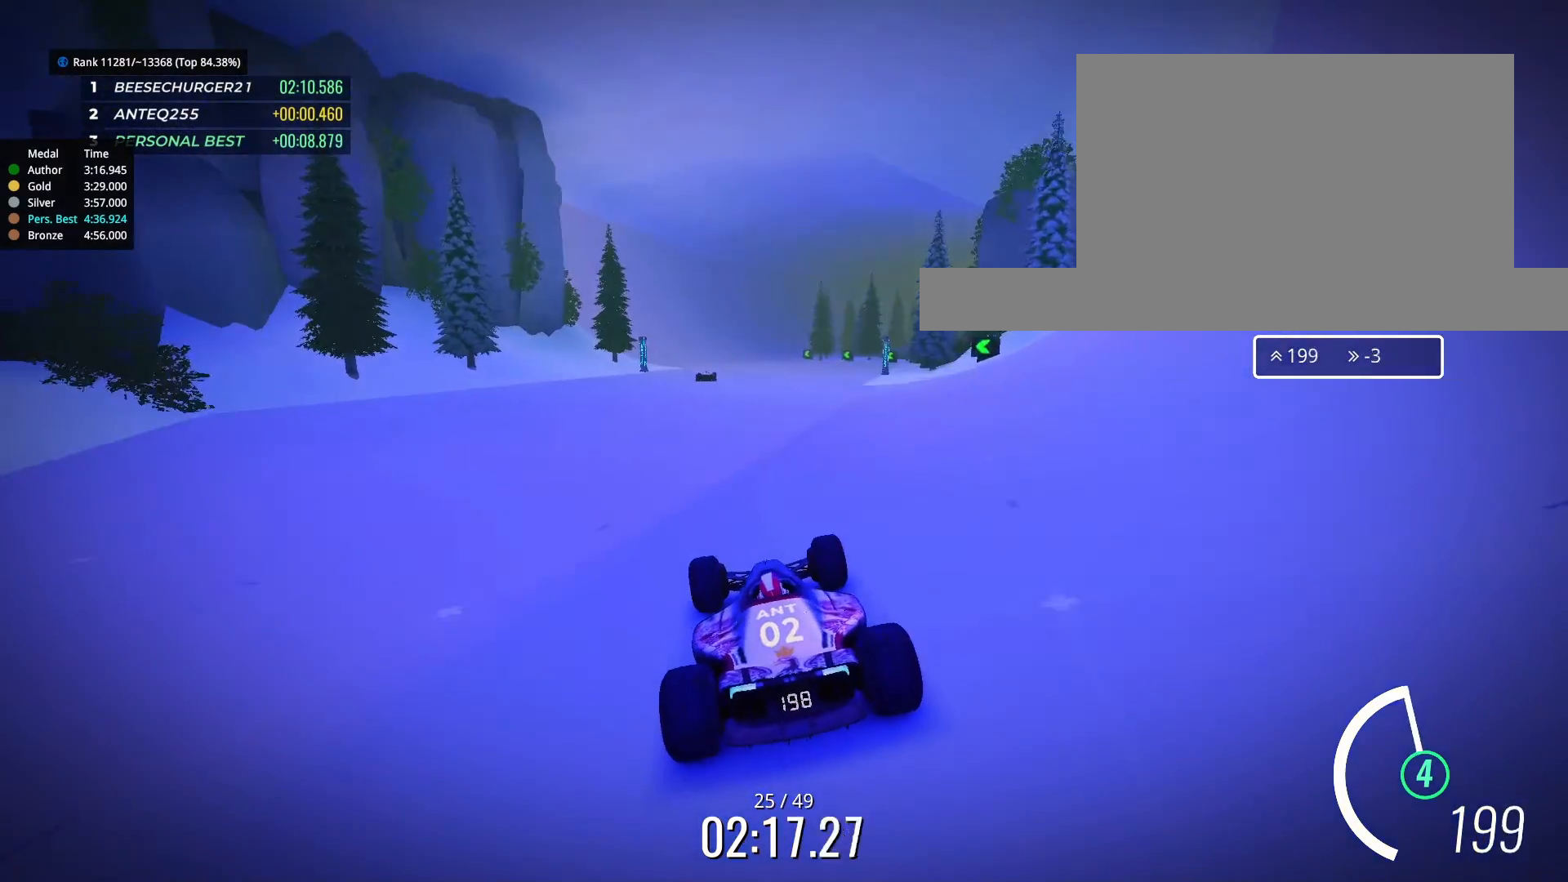
{"keys": ["up"], "events": [[433, "left", "down"], [500, "left", "up"]]}
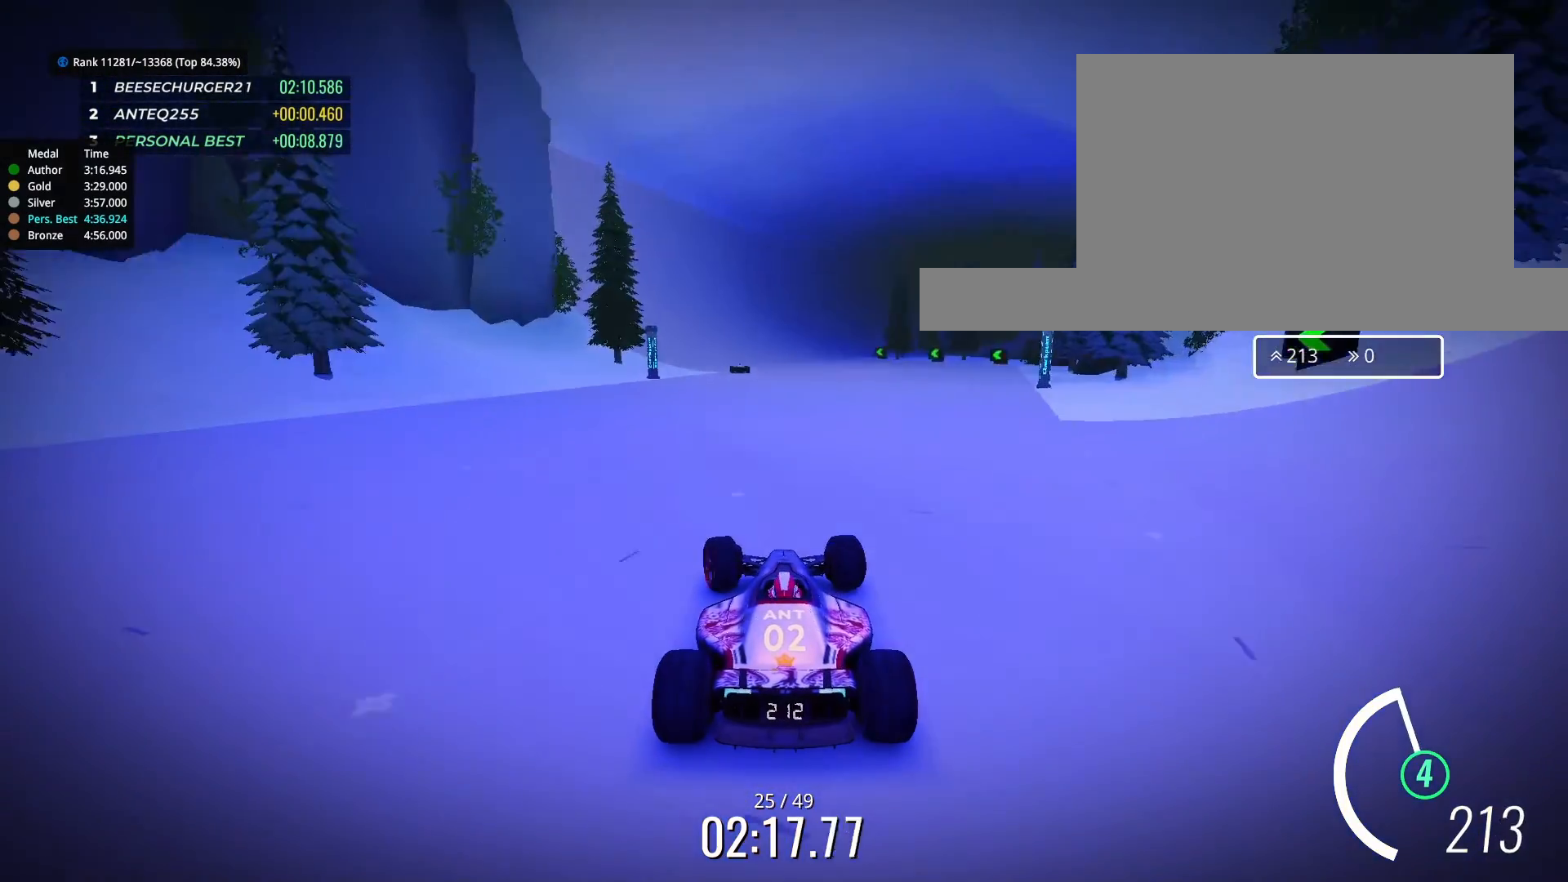
{"keys": ["up"], "events": [[400, "right", "down"], [467, "right", "up"]]}
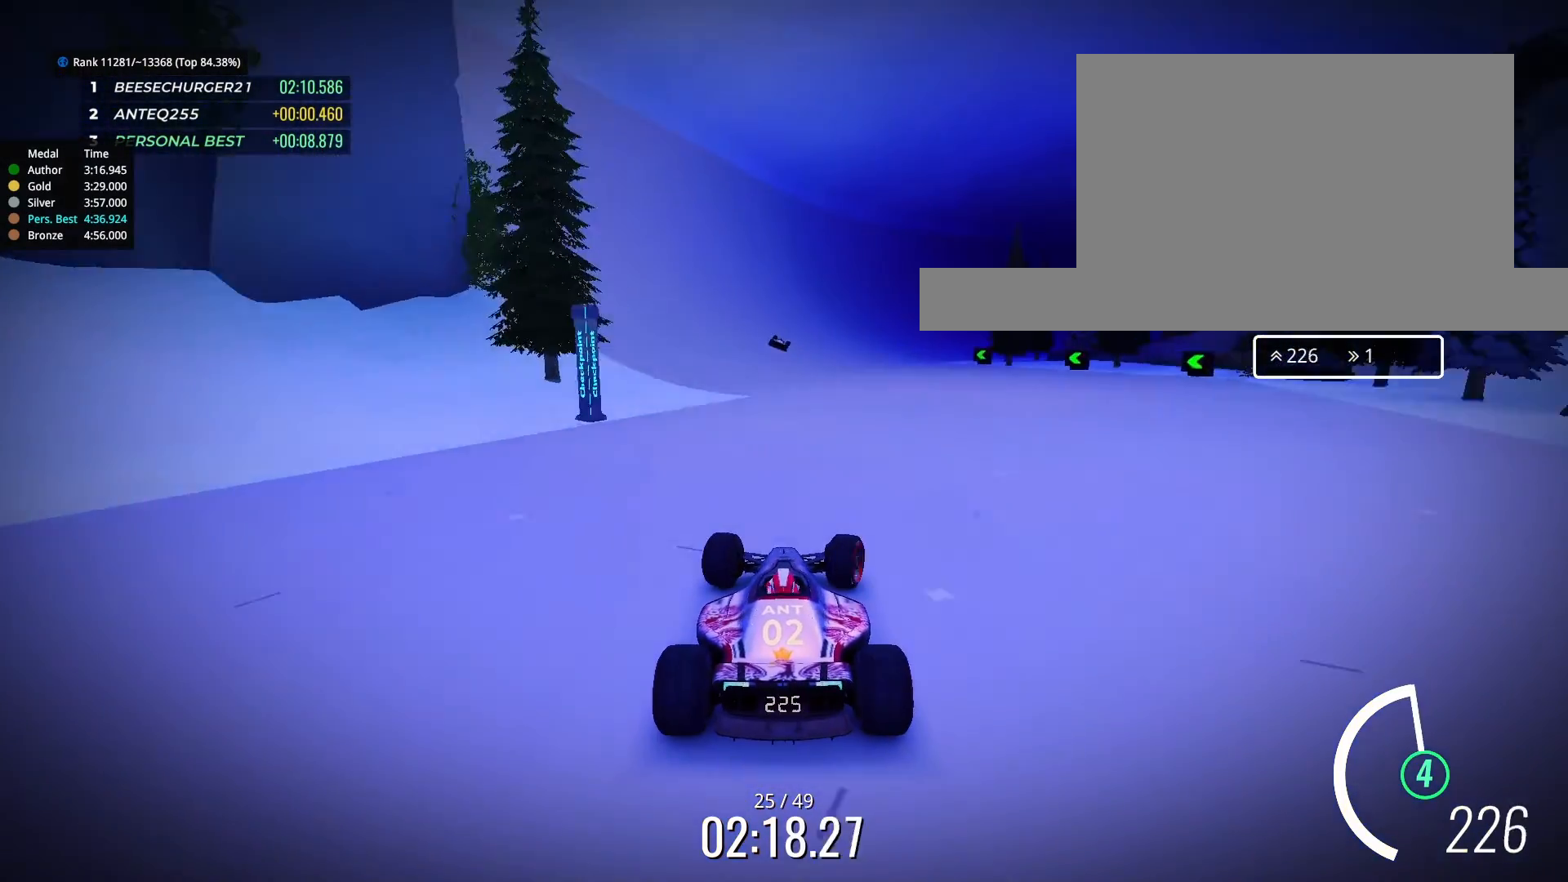
{"keys": ["up"], "events": [[333, "left", "down"], [400, "left", "up"]]}
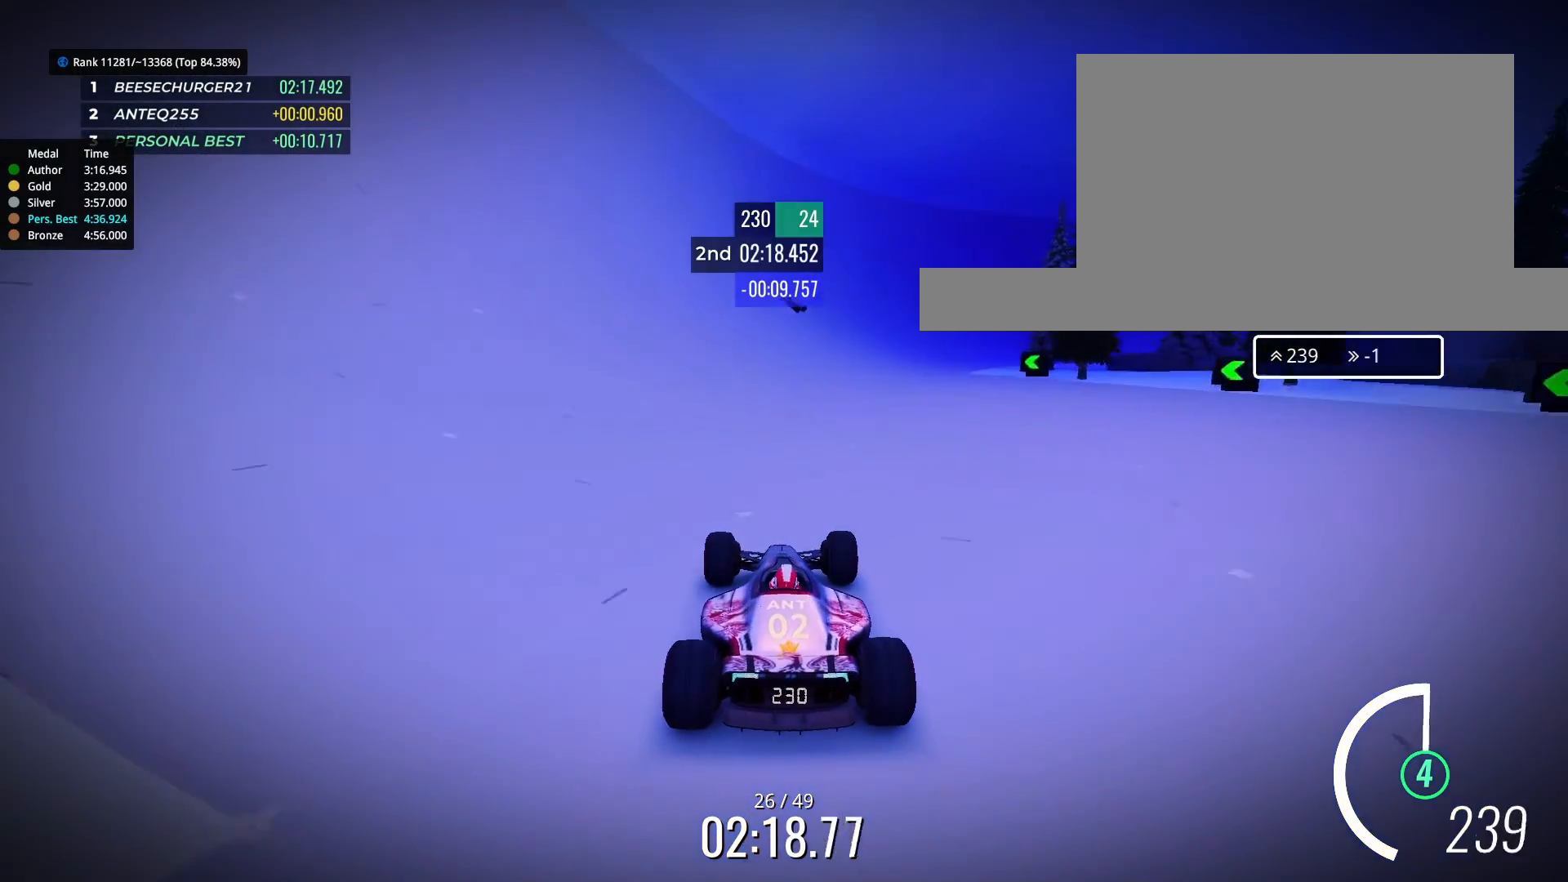
{"keys": ["up"], "events": [[233, "right", "down"], [267, "right", "up"]]}
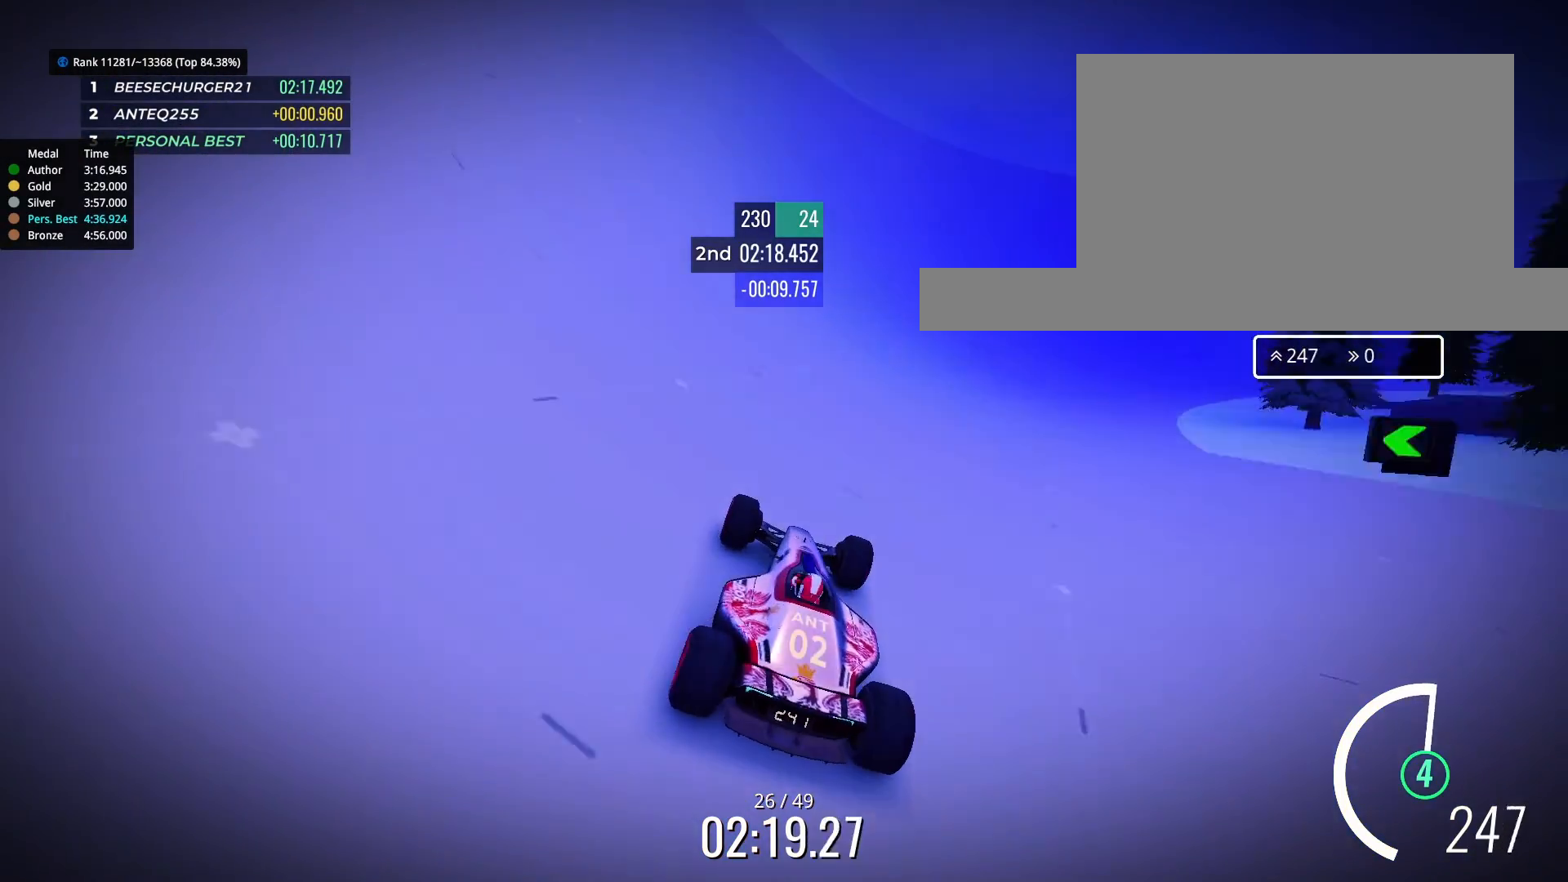
{"keys": ["up"], "events": [[100, "right", "down"], [167, "right", "up"]]}
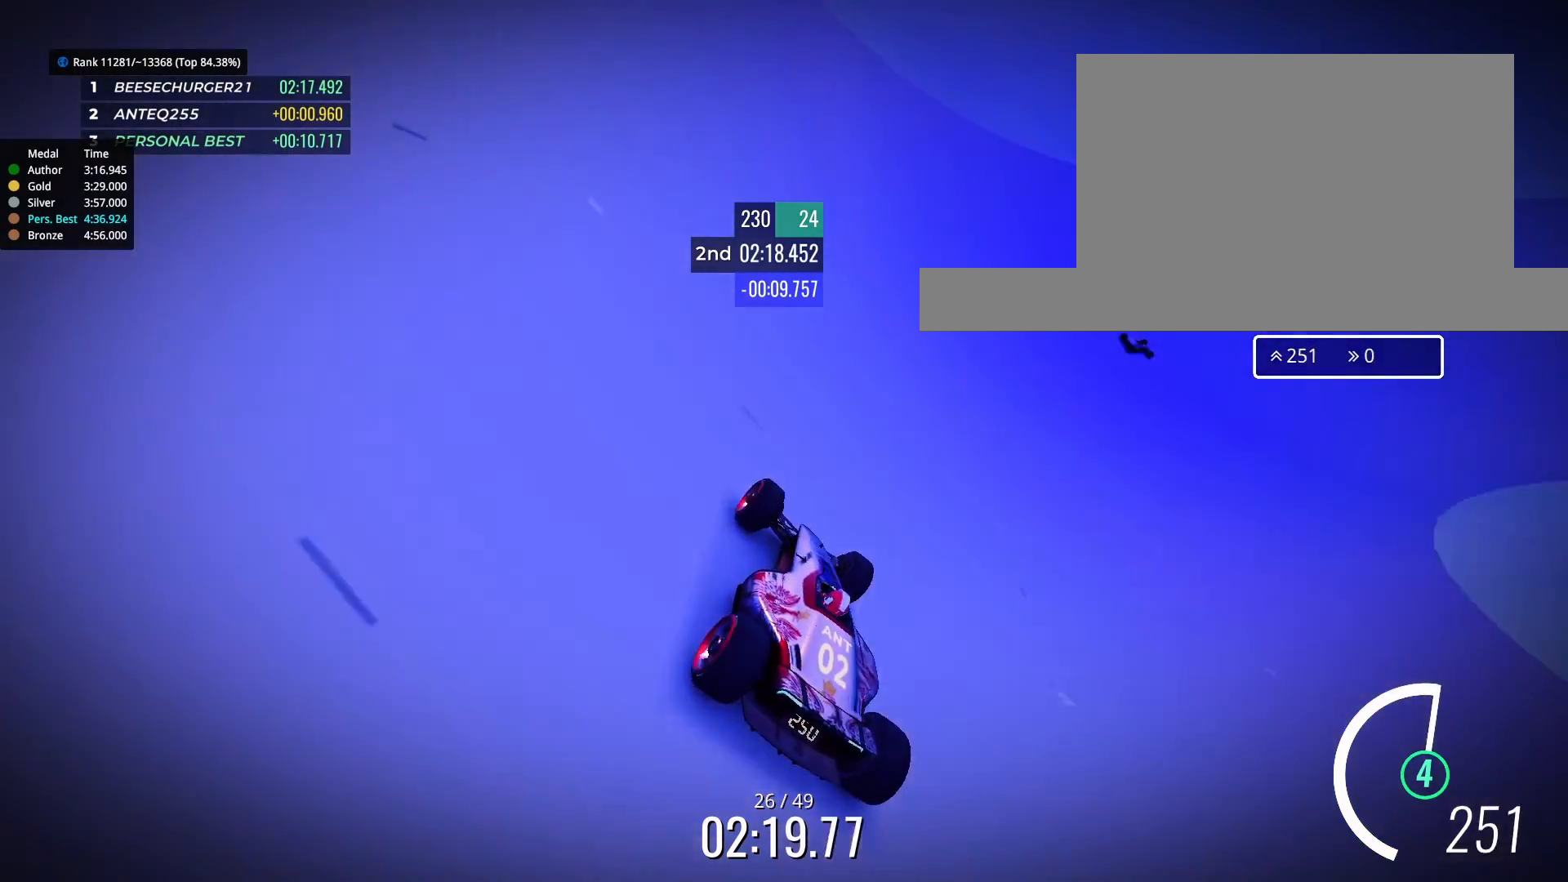
{"keys": ["right", "up"], "events": [[33, "right", "down"], [100, "right", "up"], [233, "right", "down"], [333, "right", "up"], [467, "right", "down"]]}
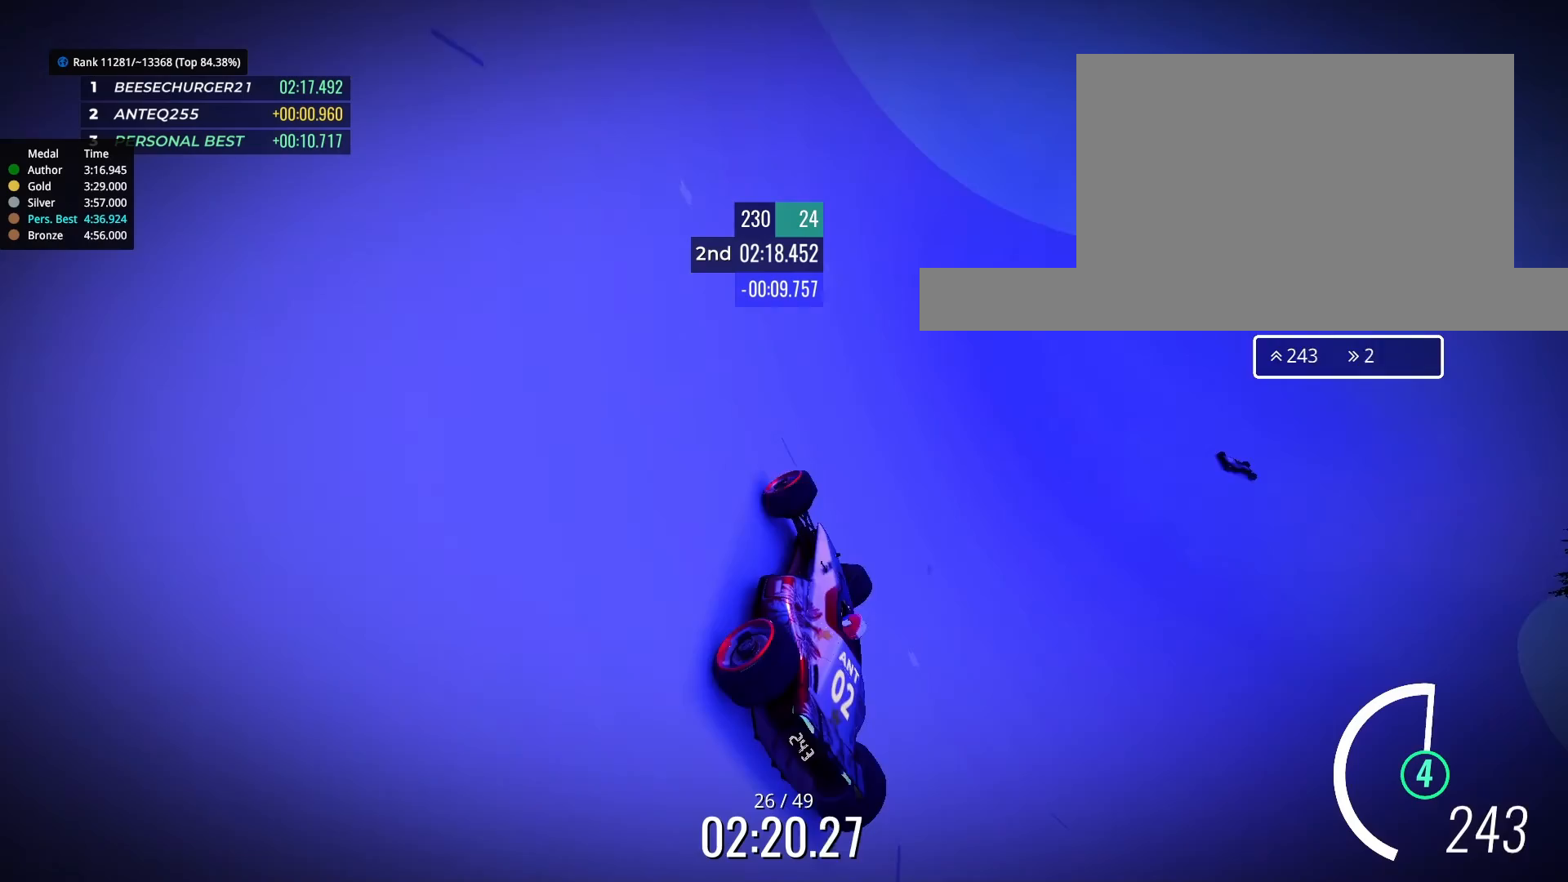
{"keys": ["up"], "events": [[133, "right", "up"], [267, "right", "down"], [367, "right", "up"]]}
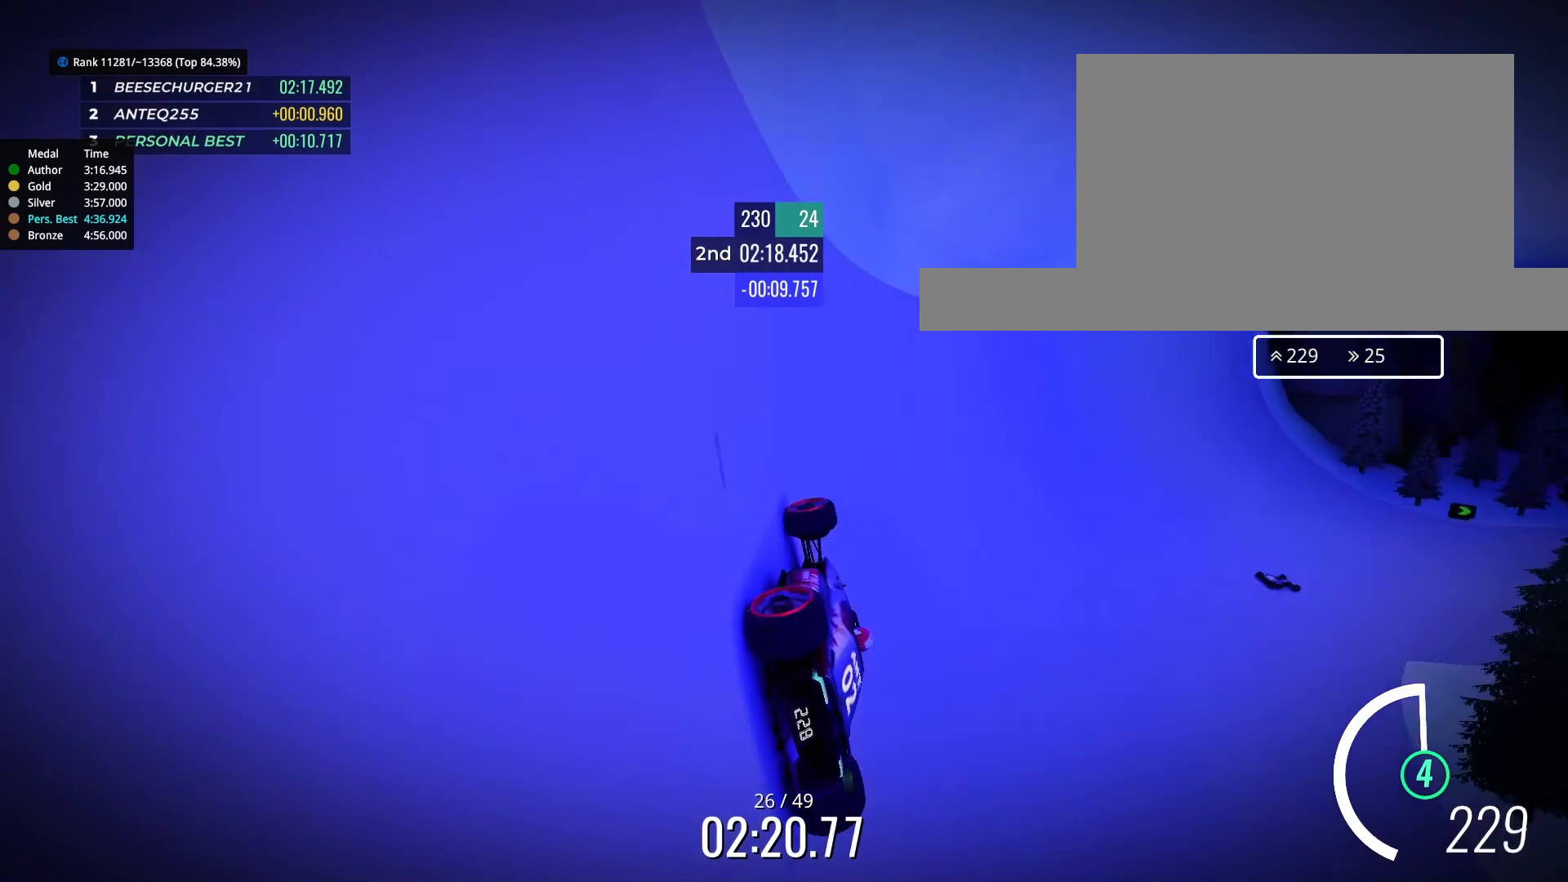
{"keys": ["right", "up"], "events": [[67, "right", "down"], [167, "right", "up"], [267, "right", "down"]]}
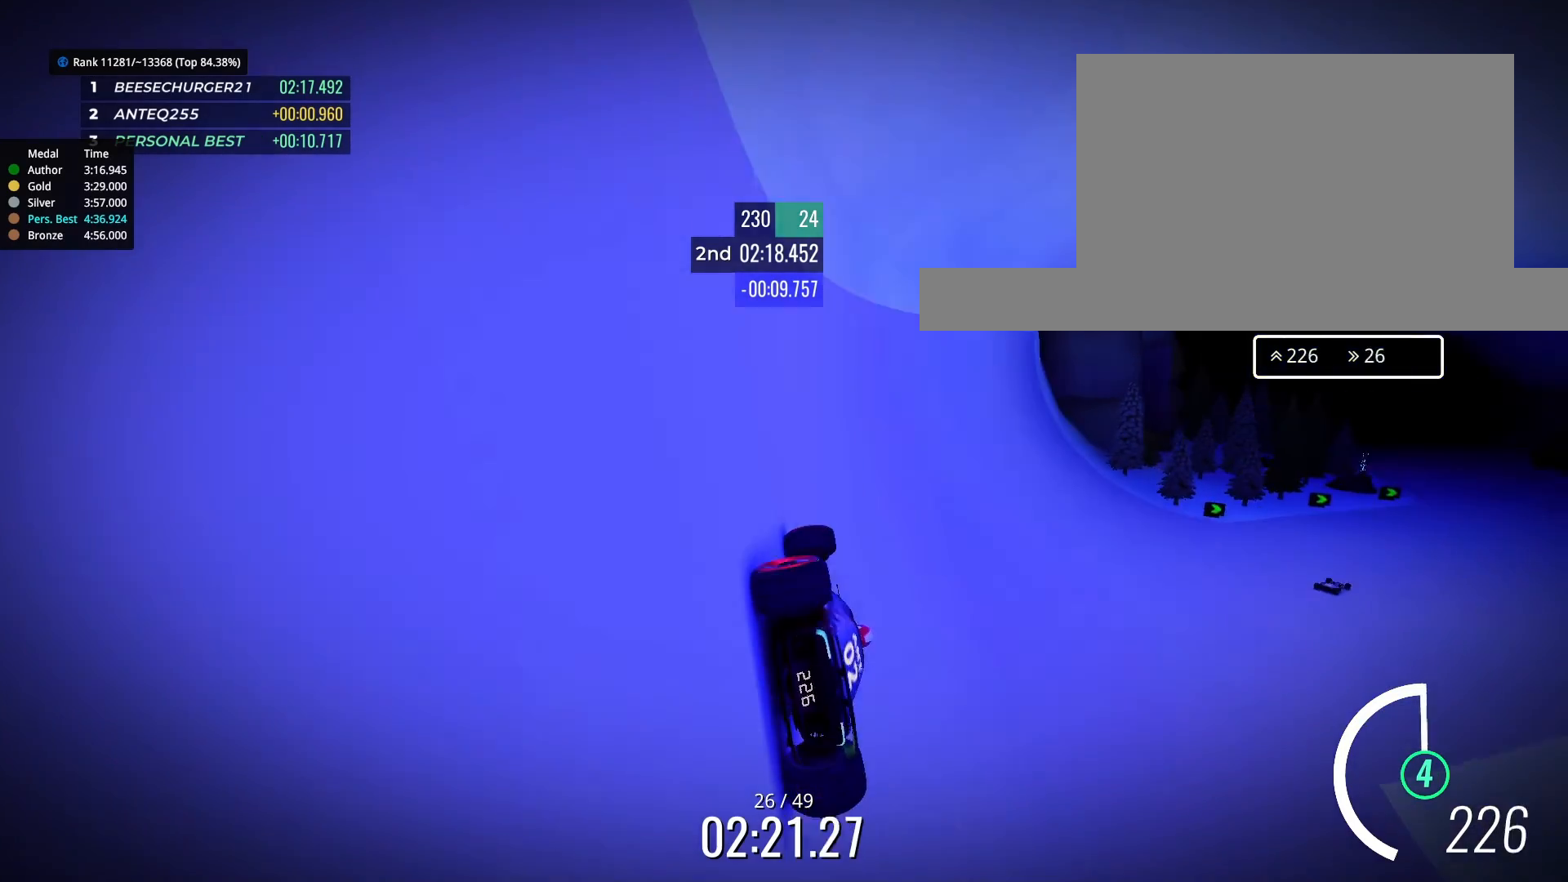
{"keys": ["up"], "events": [[200, "right", "up"], [300, "right", "down"], [400, "right", "up"]]}
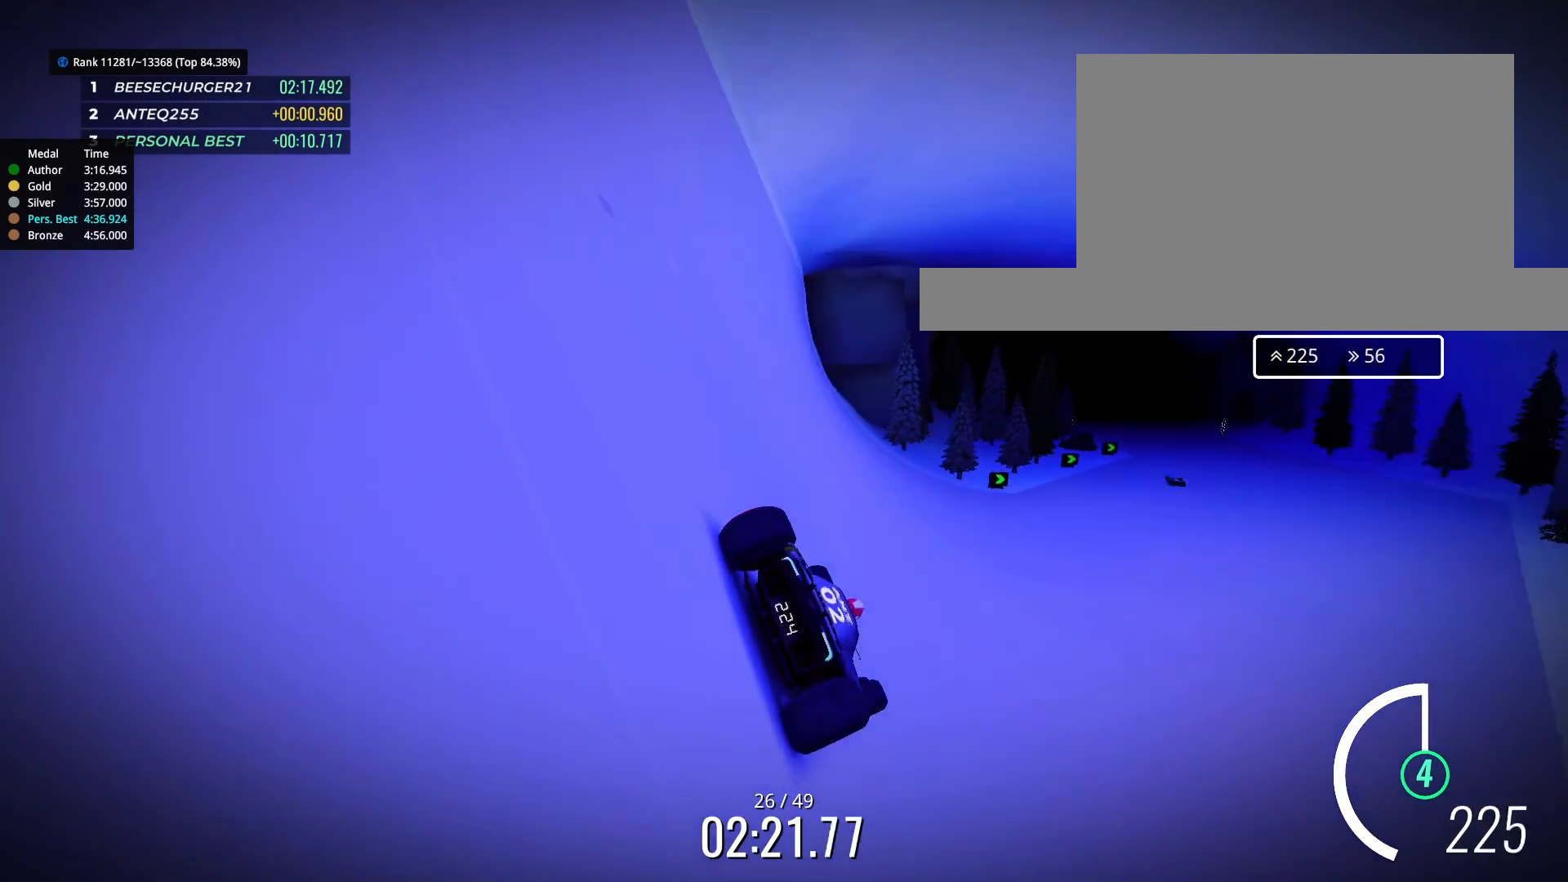
{"keys": ["right", "up"], "events": [[500, "right", "down"]]}
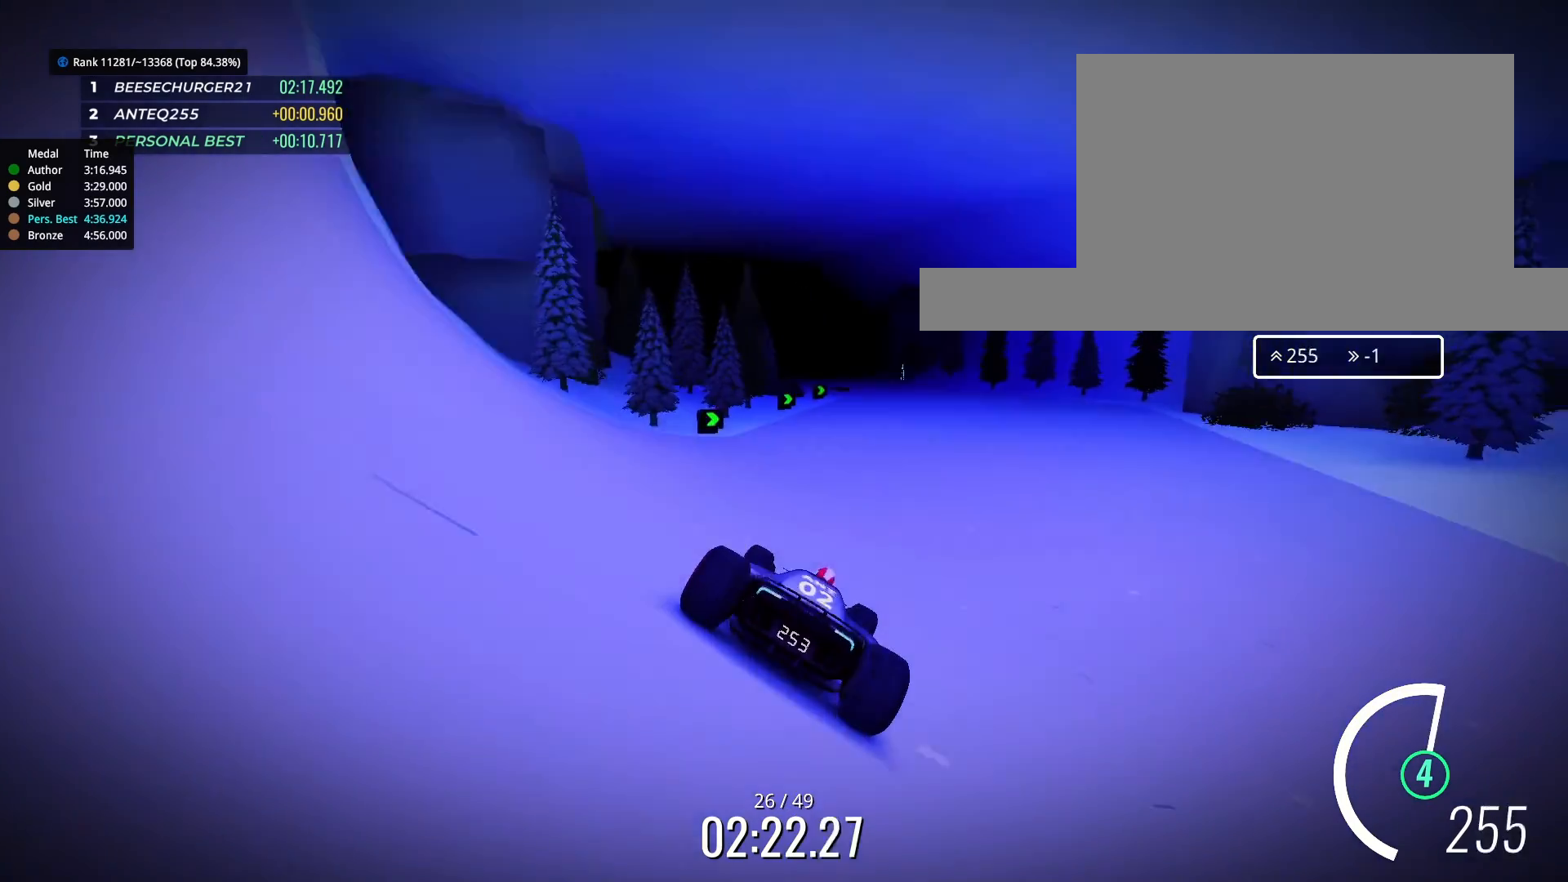
{"keys": ["up"], "events": [[33, "right", "up"]]}
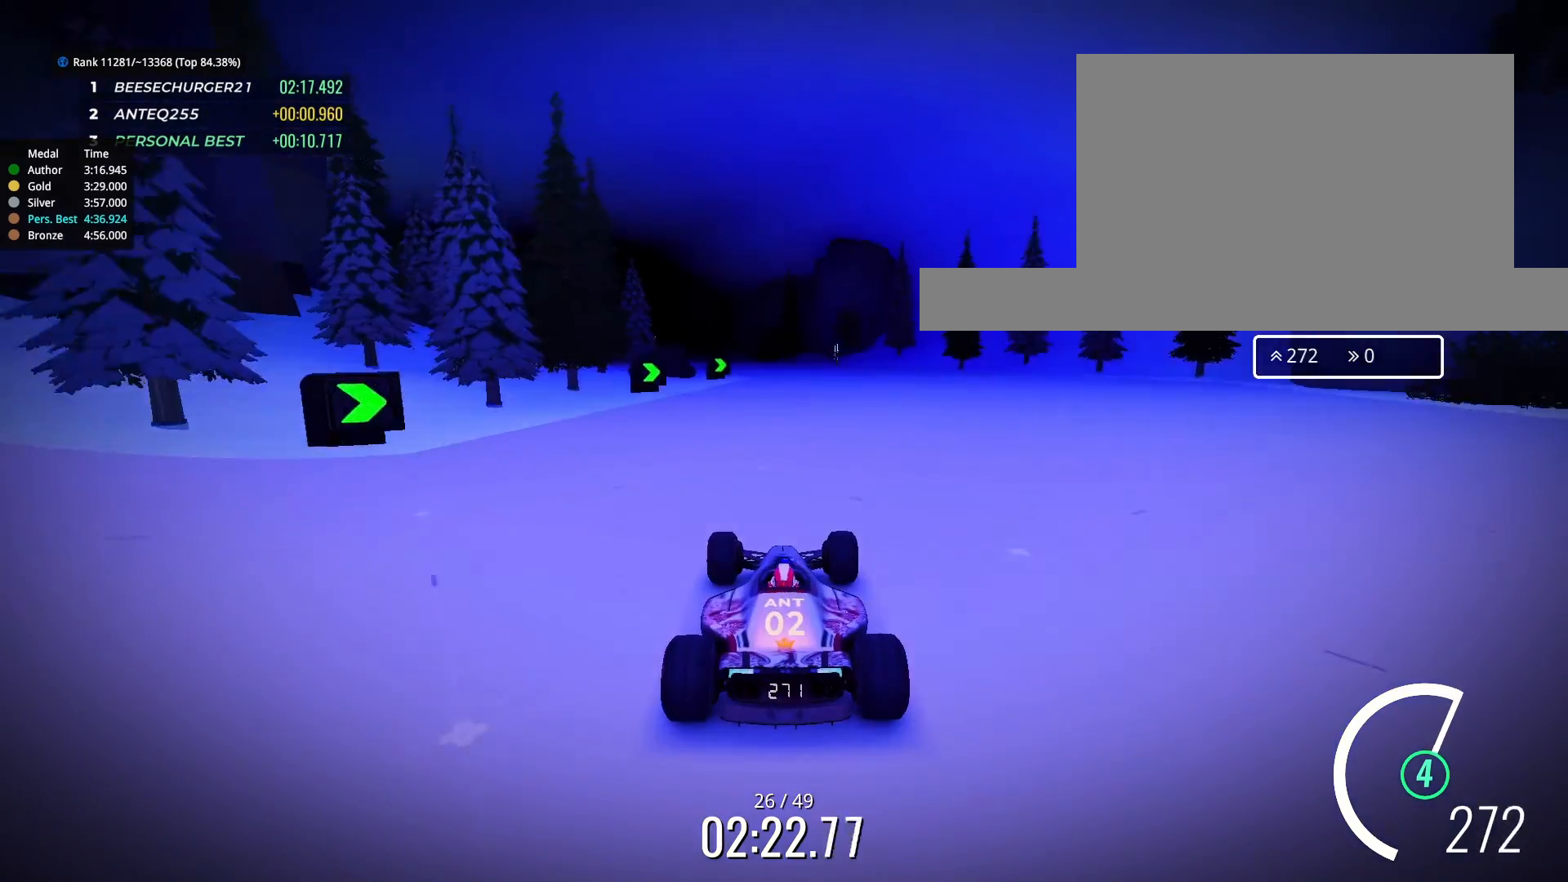
{"keys": ["left", "up"], "events": [[133, "right", "down"], [167, "right", "up"], [267, "left", "down"]]}
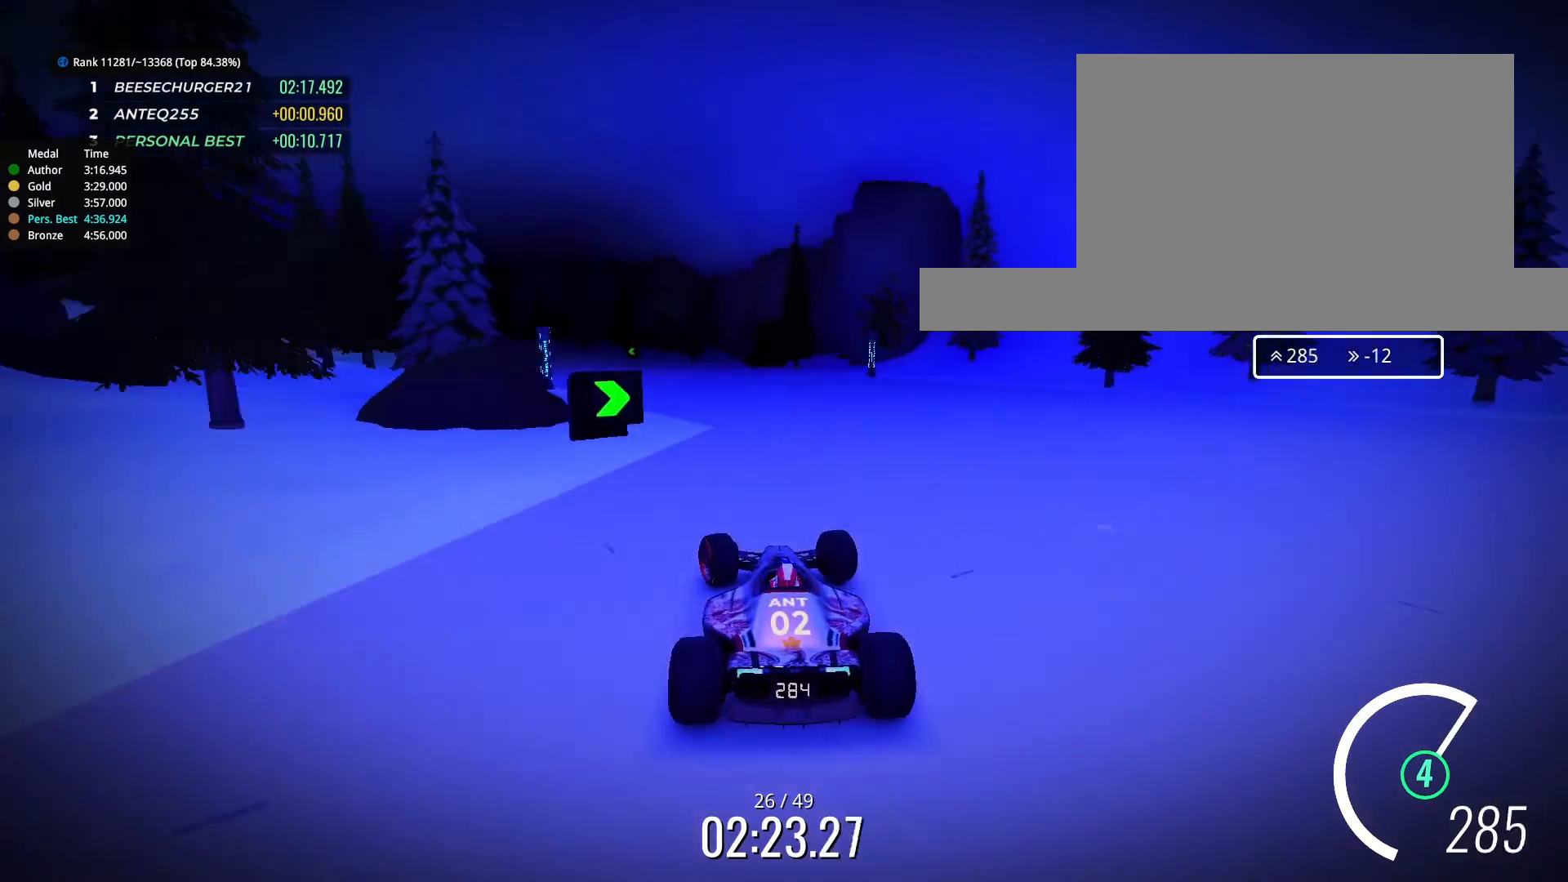
{"keys": ["left", "up"], "events": []}
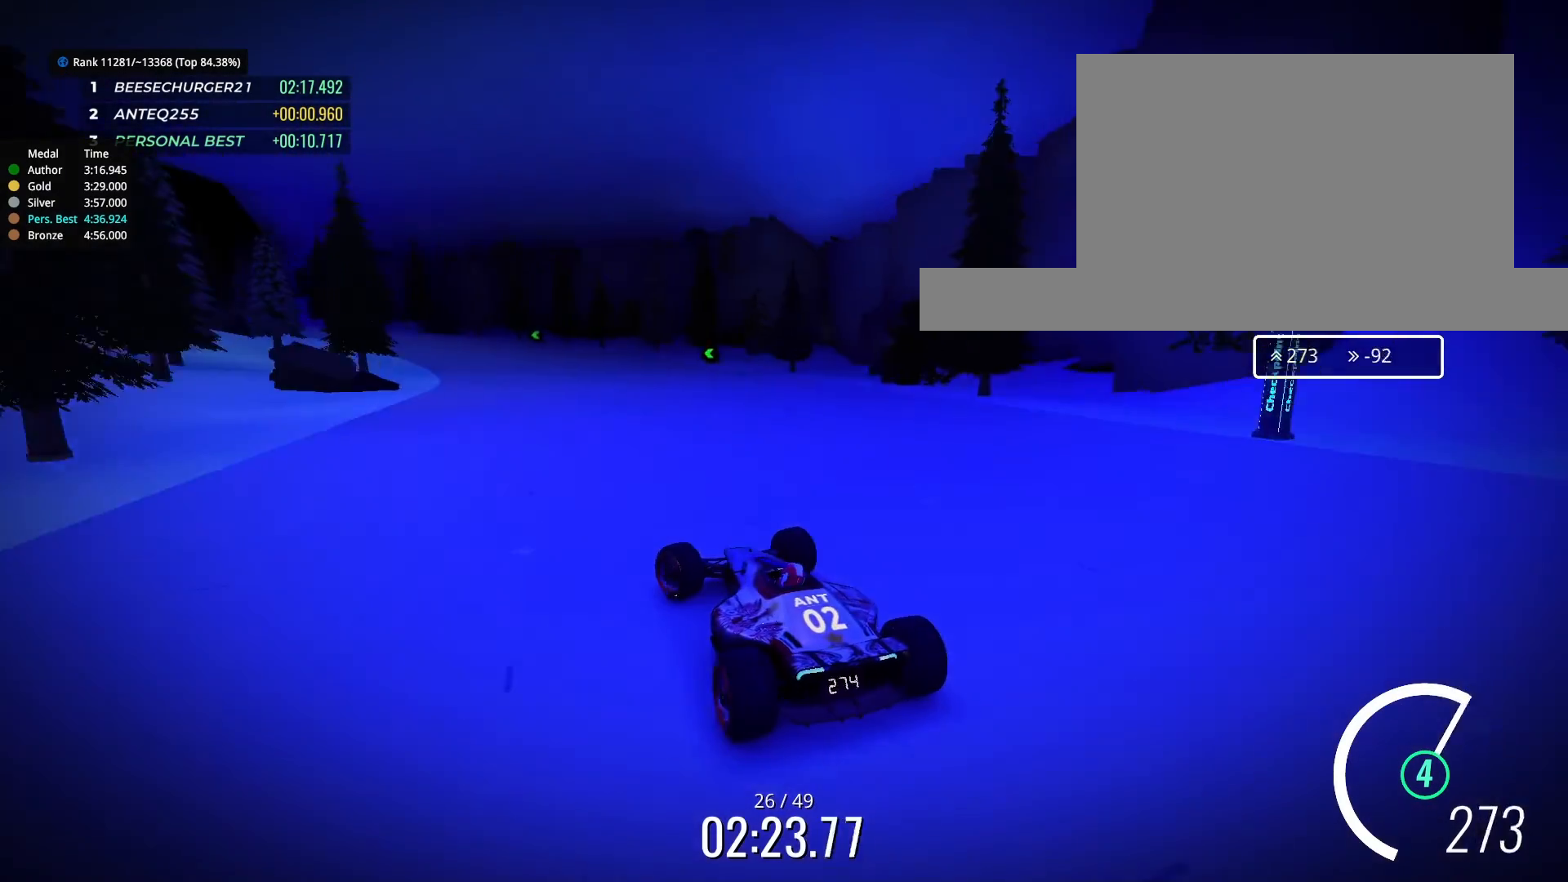
{"keys": ["left", "up"], "events": [[133, "left", "up"], [367, "left", "down"]]}
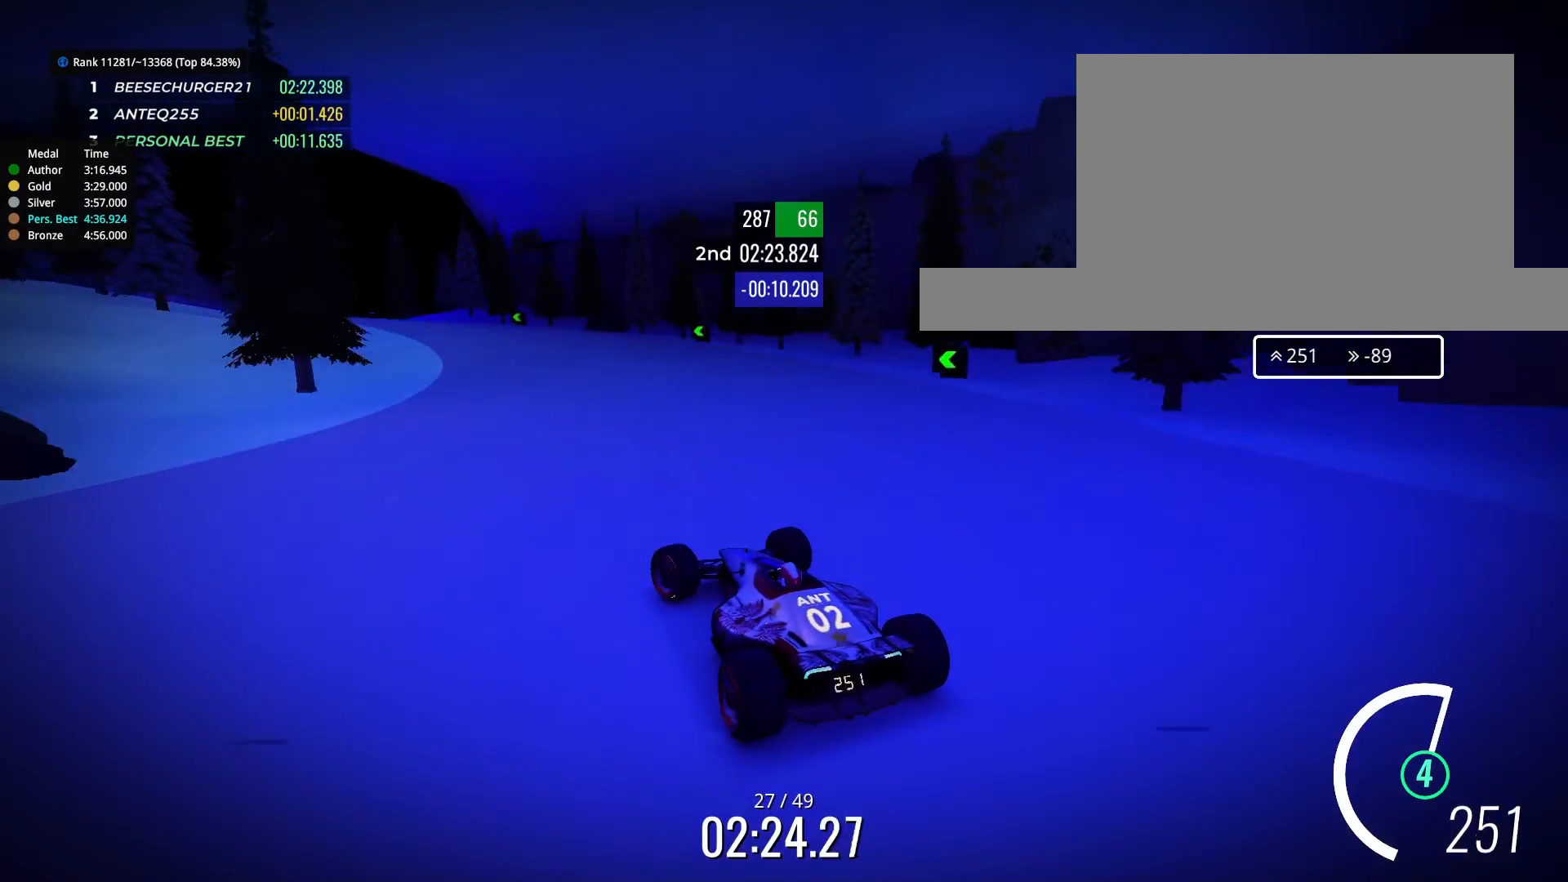
{"keys": ["up"], "events": [[433, "left", "up"]]}